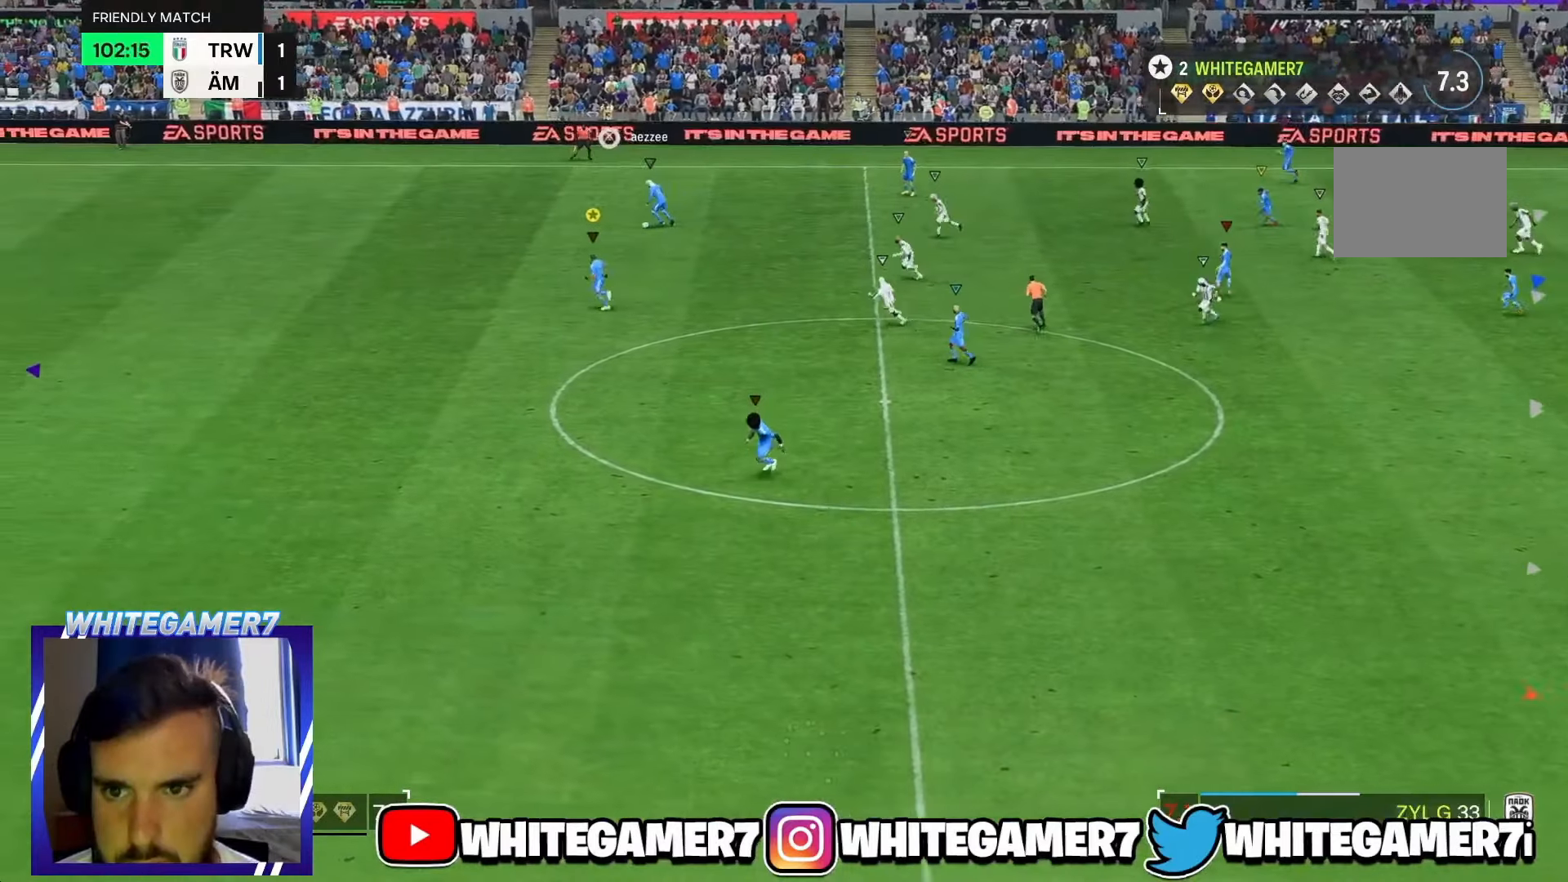
Gameplay with a controller (Xbox layout); each line is a JSON object with the inputs held at the frame after it. "events" lists button and stick changes between this image and that frame as [ms after this image, input, new state], when the widget could be followed in between. Not read: L3 R3 right_stick.
{"buttons": [], "left_stick": "left", "events": [[317, "R2", "up"]]}
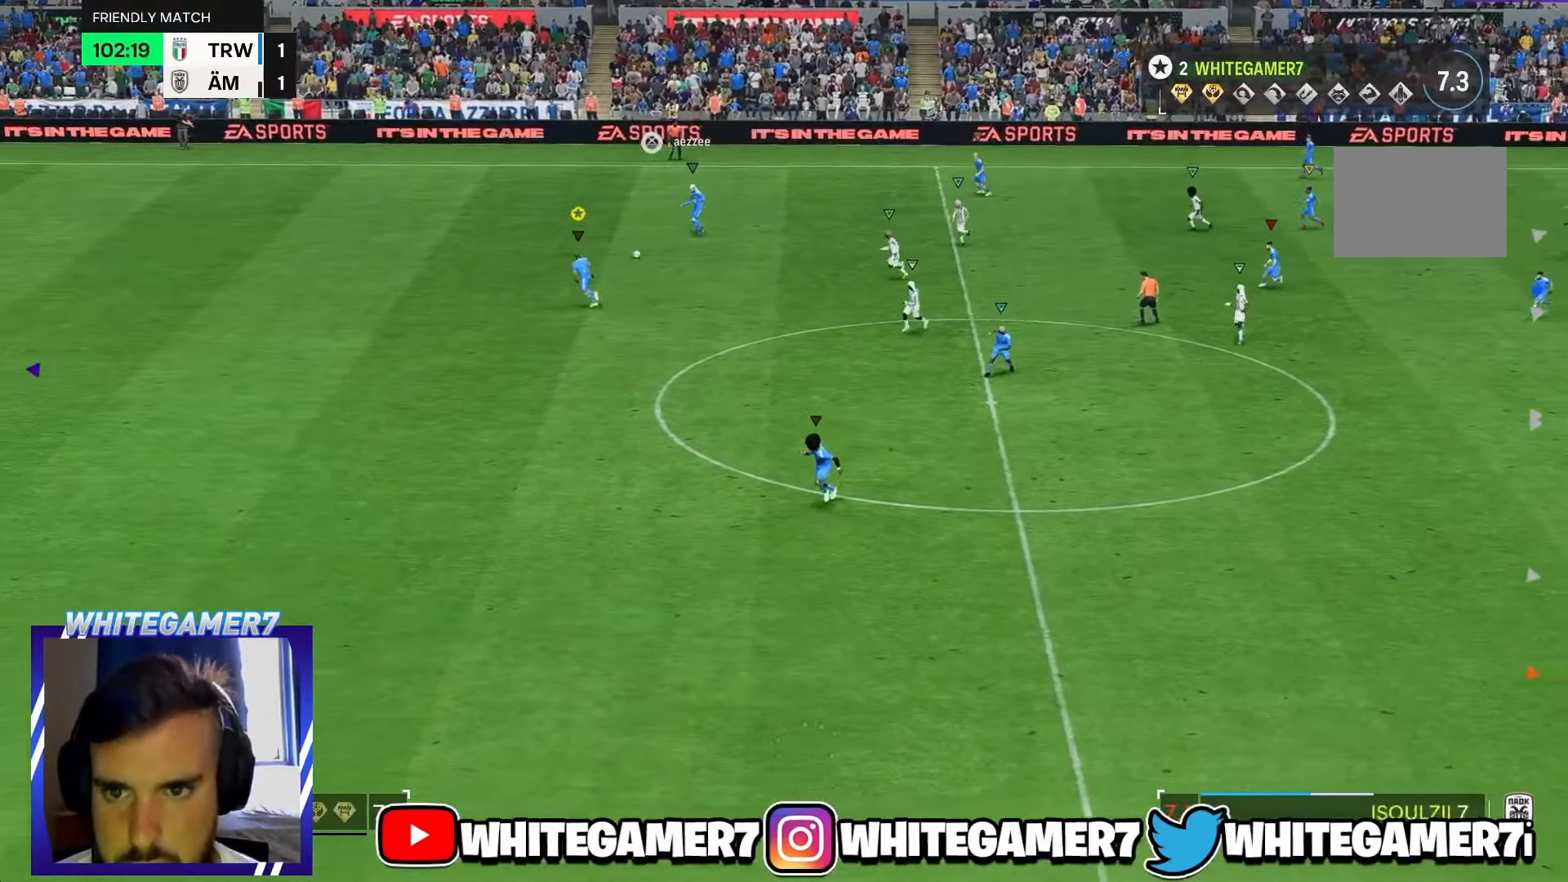
{"buttons": [], "left_stick": "down", "events": [[100, "left_stick", "down-left"], [417, "left_stick", "down"]]}
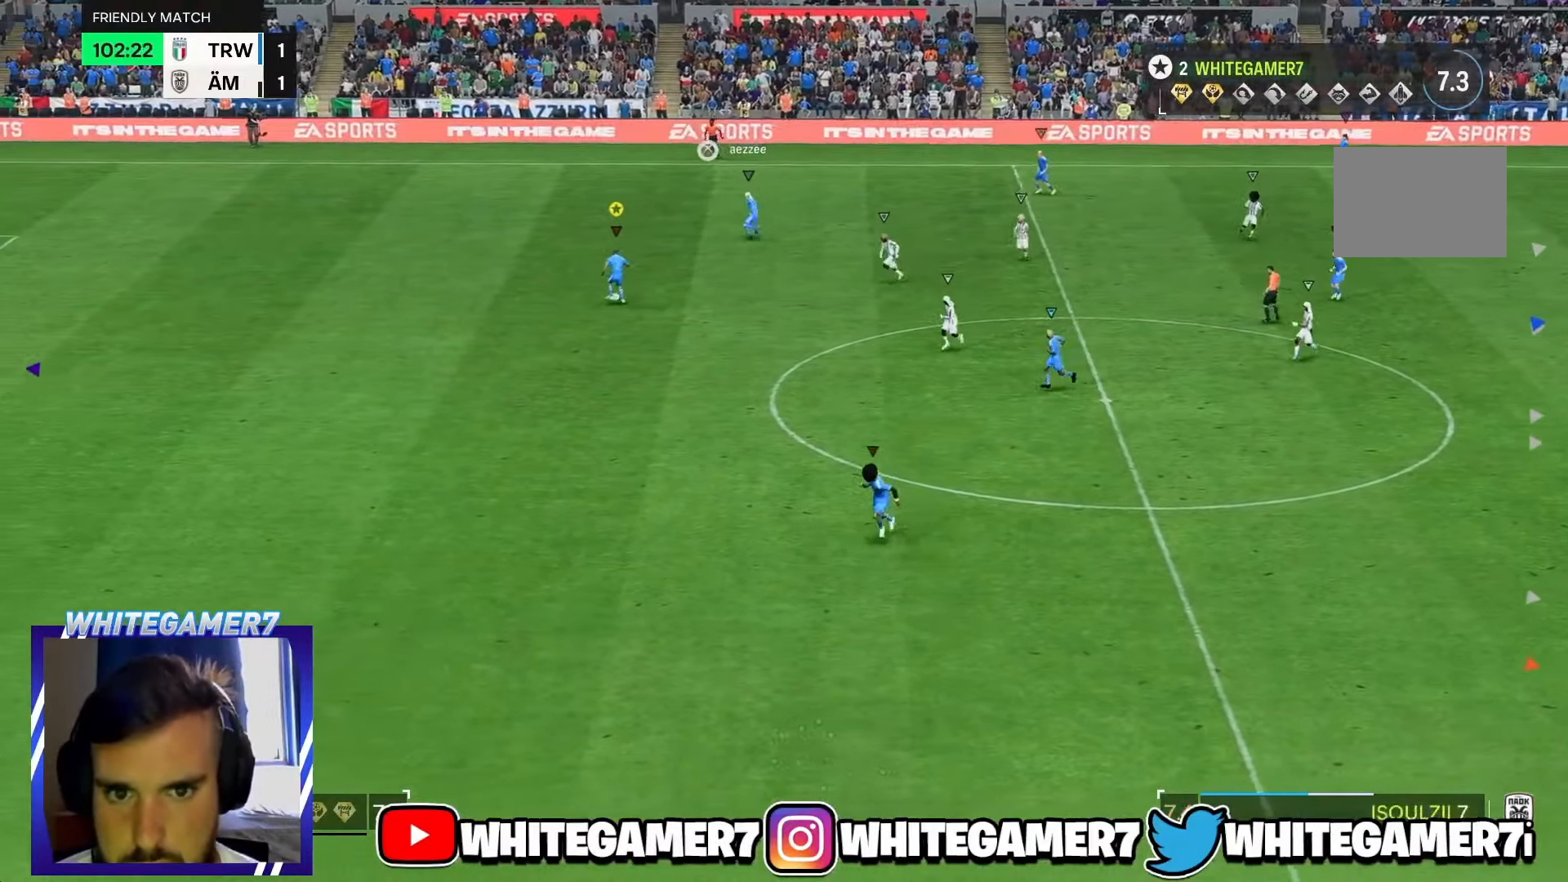
{"buttons": [], "left_stick": "down-left", "events": [[483, "left_stick", "down-left"]]}
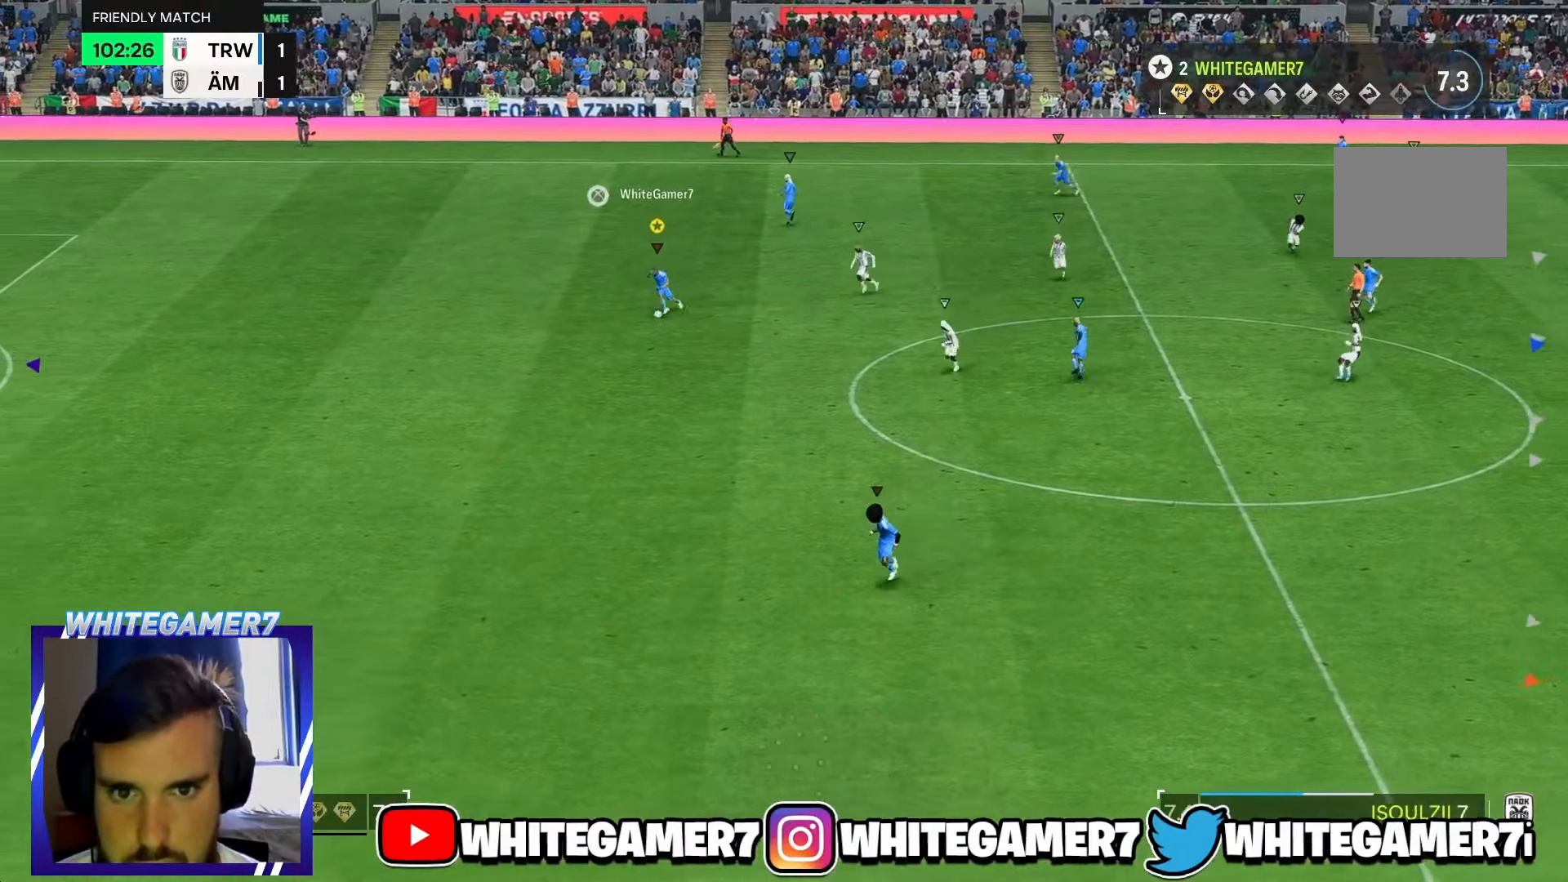
{"buttons": [], "left_stick": "down", "events": [[450, "left_stick", "down"]]}
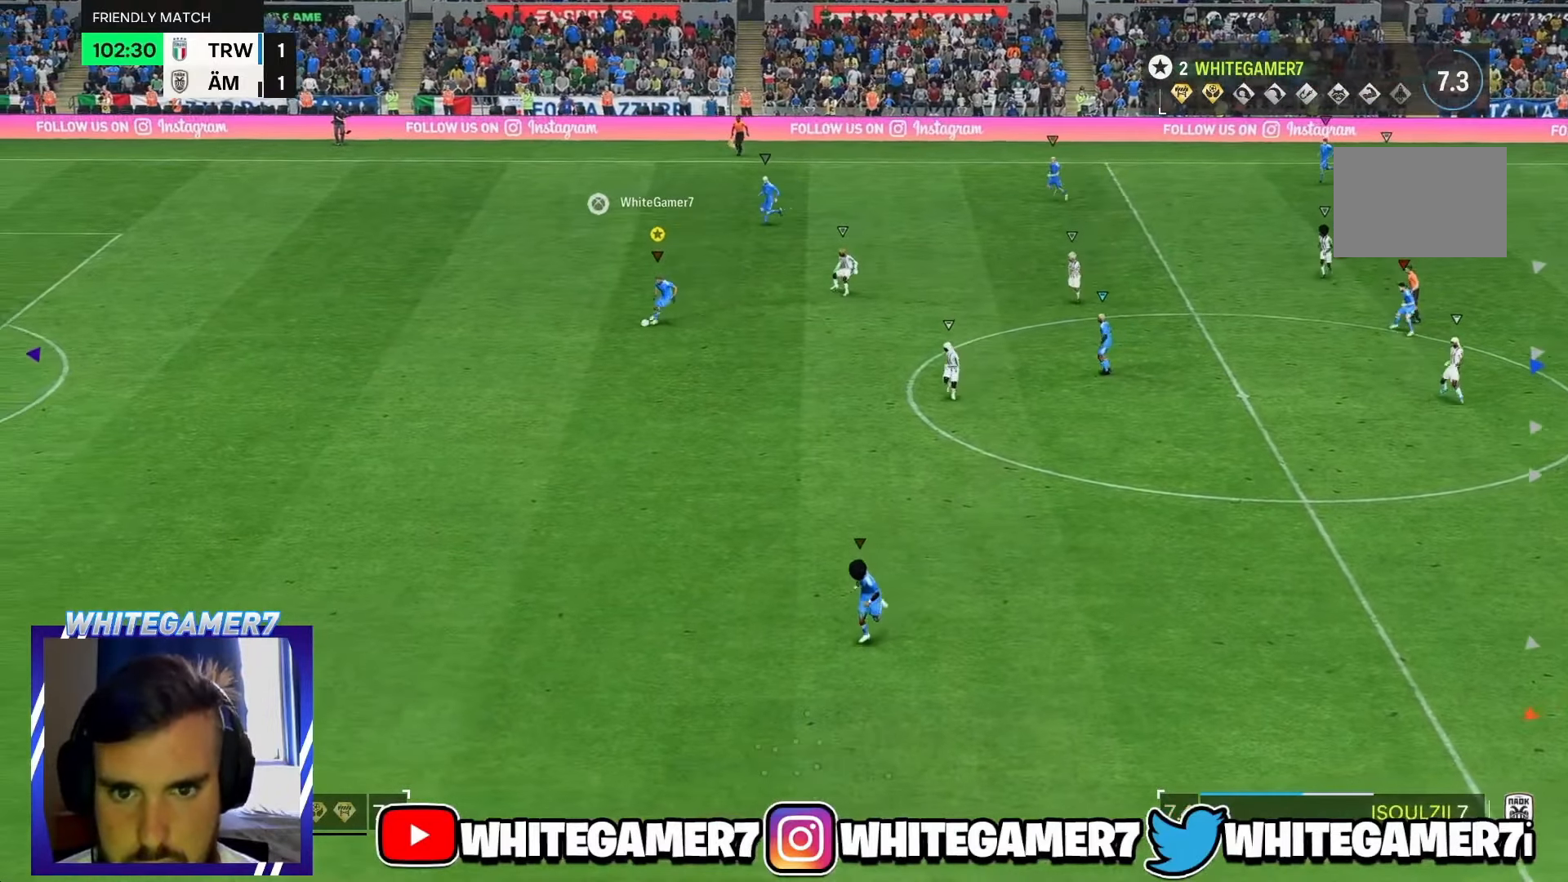
{"buttons": [], "left_stick": "down-right", "events": [[133, "left_stick", "down-right"]]}
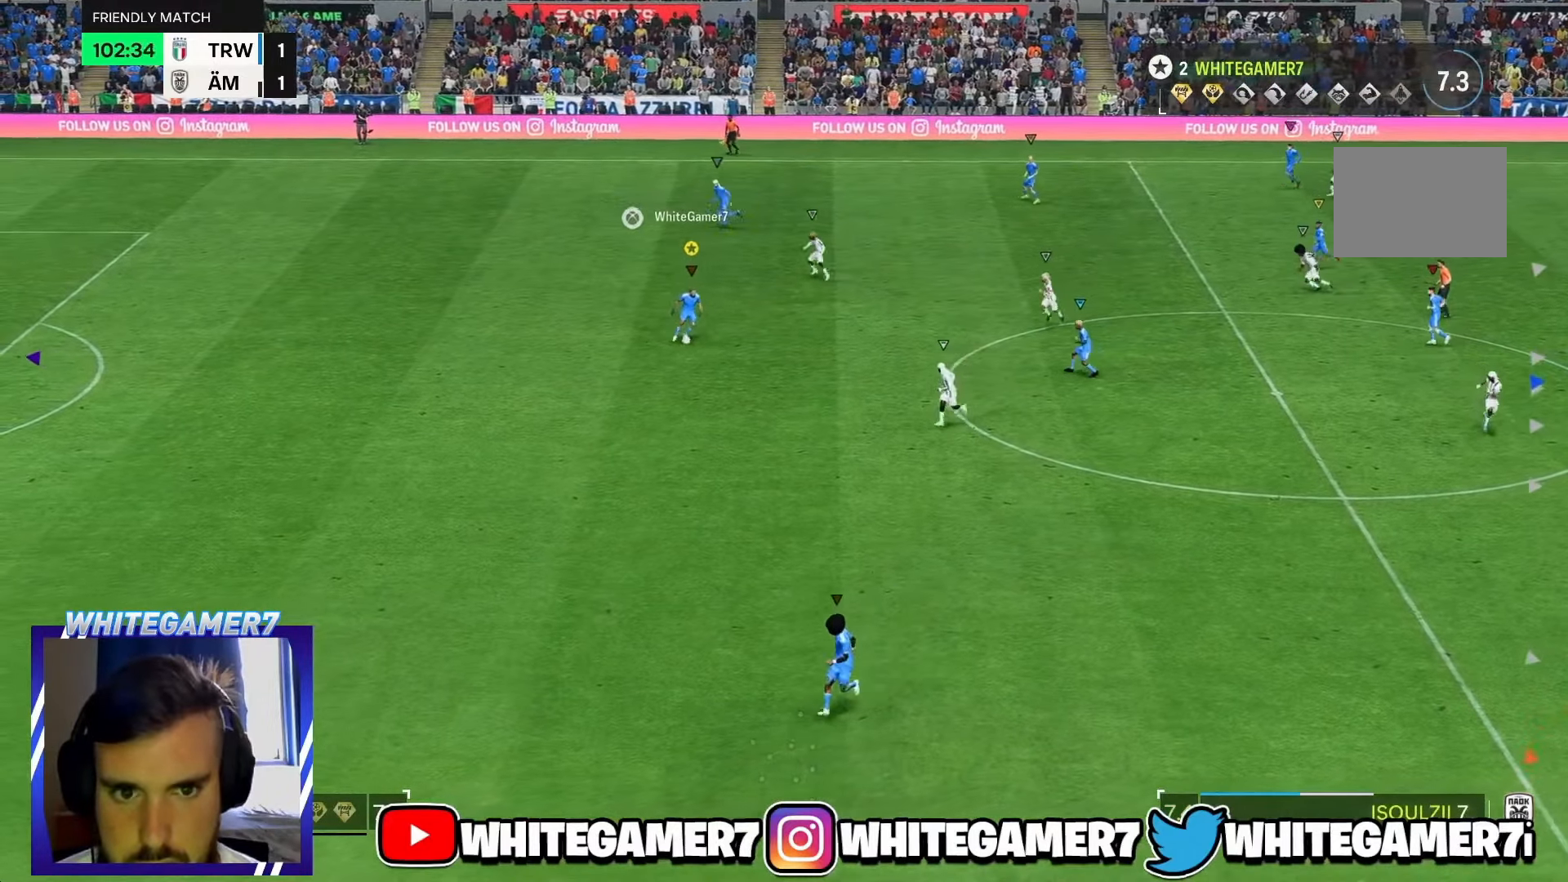
{"buttons": [], "left_stick": "up-right", "events": [[400, "left_stick", "right"], [500, "left_stick", "up-right"]]}
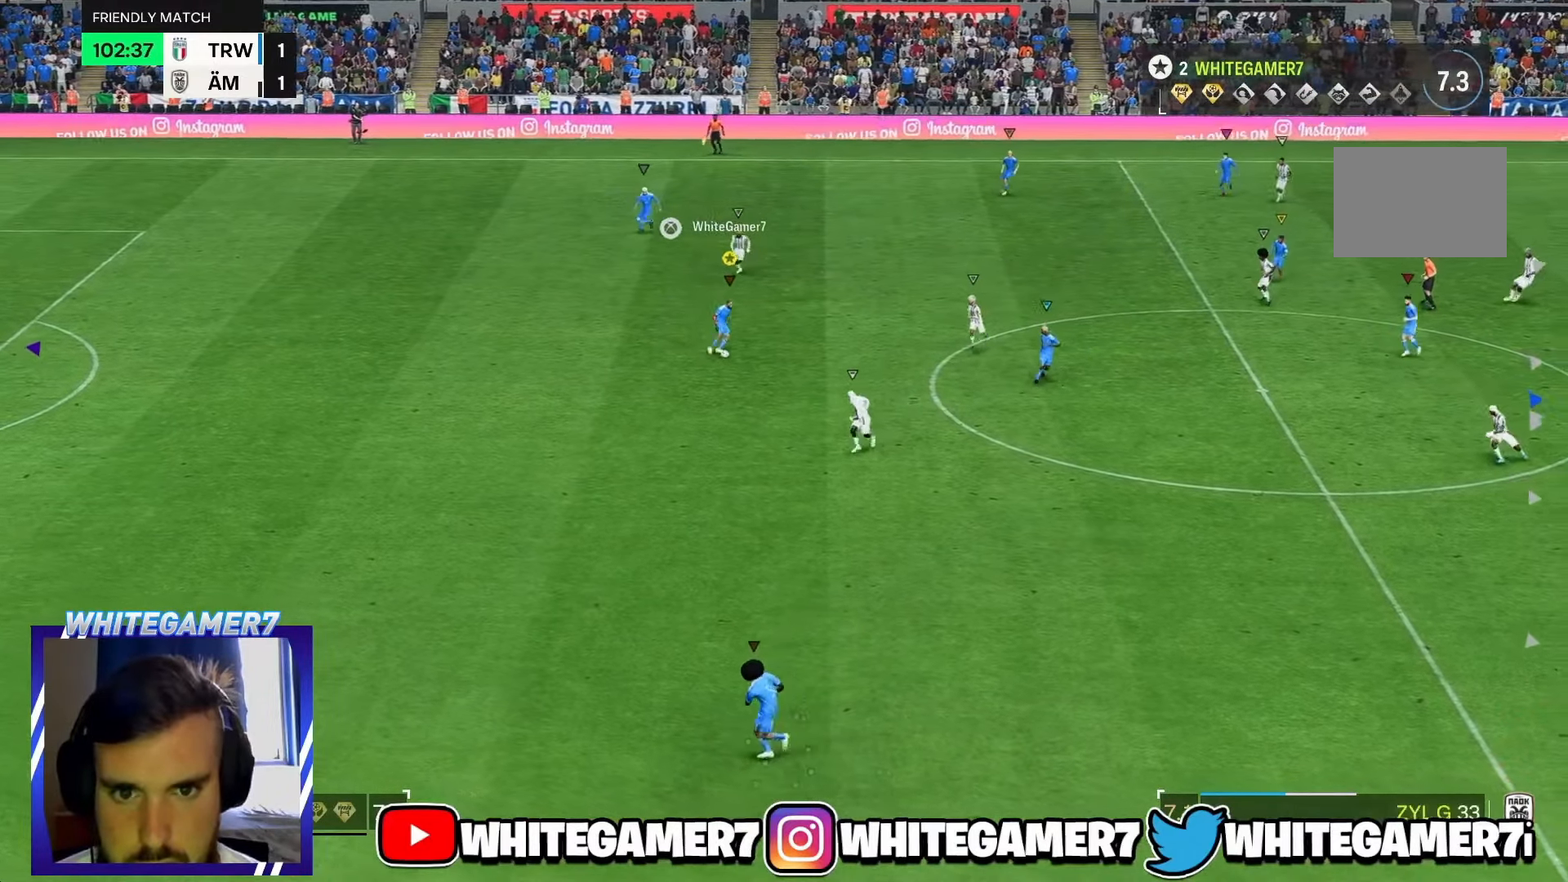
{"buttons": [], "left_stick": "up-right", "events": []}
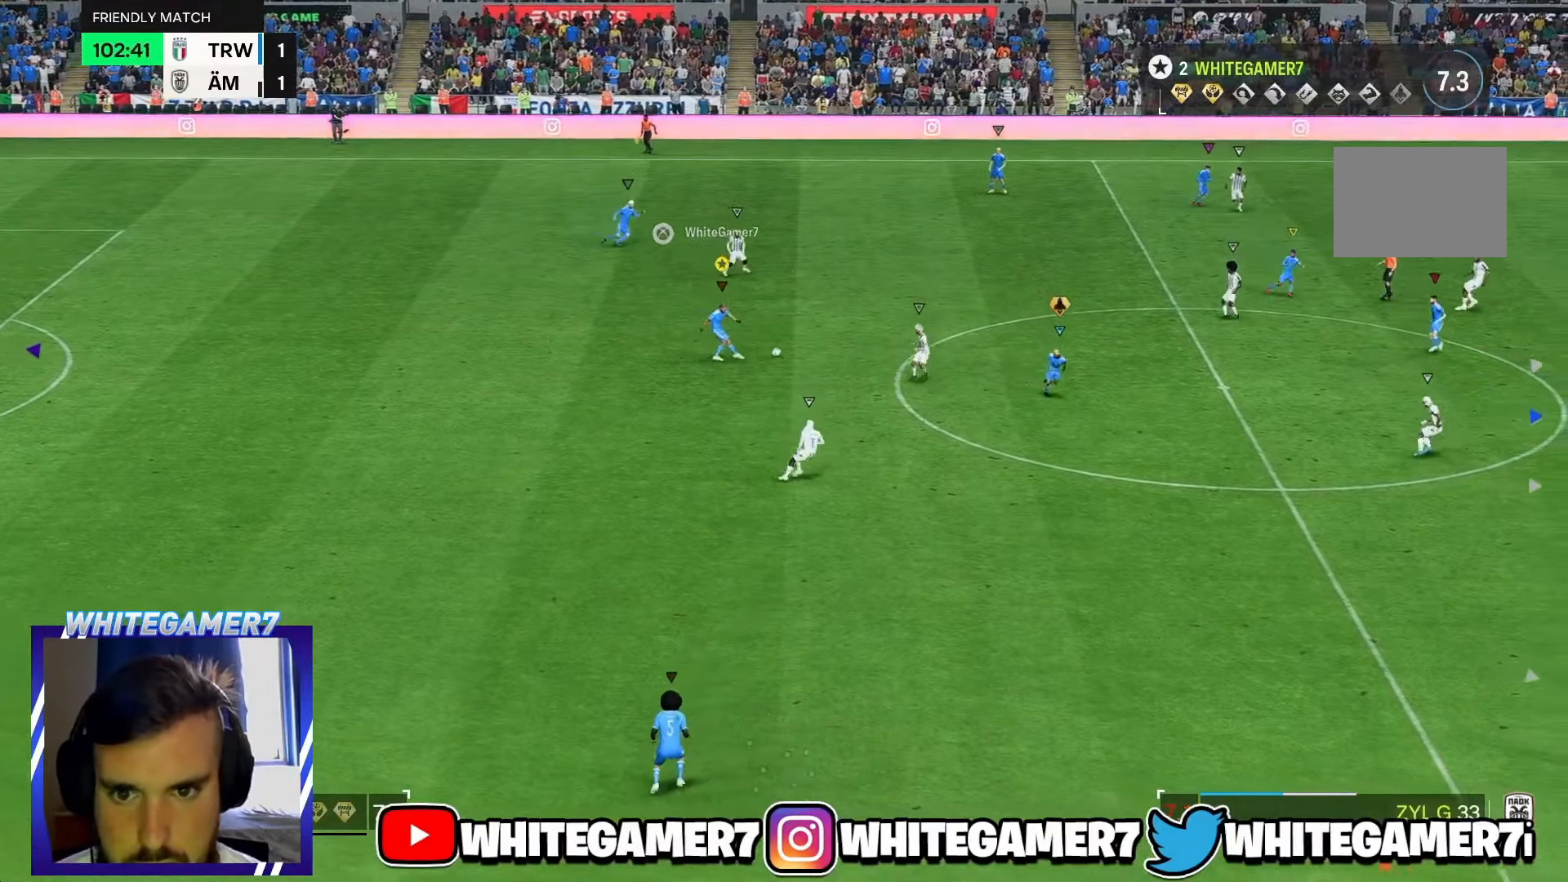
{"buttons": [], "left_stick": "up-right", "events": []}
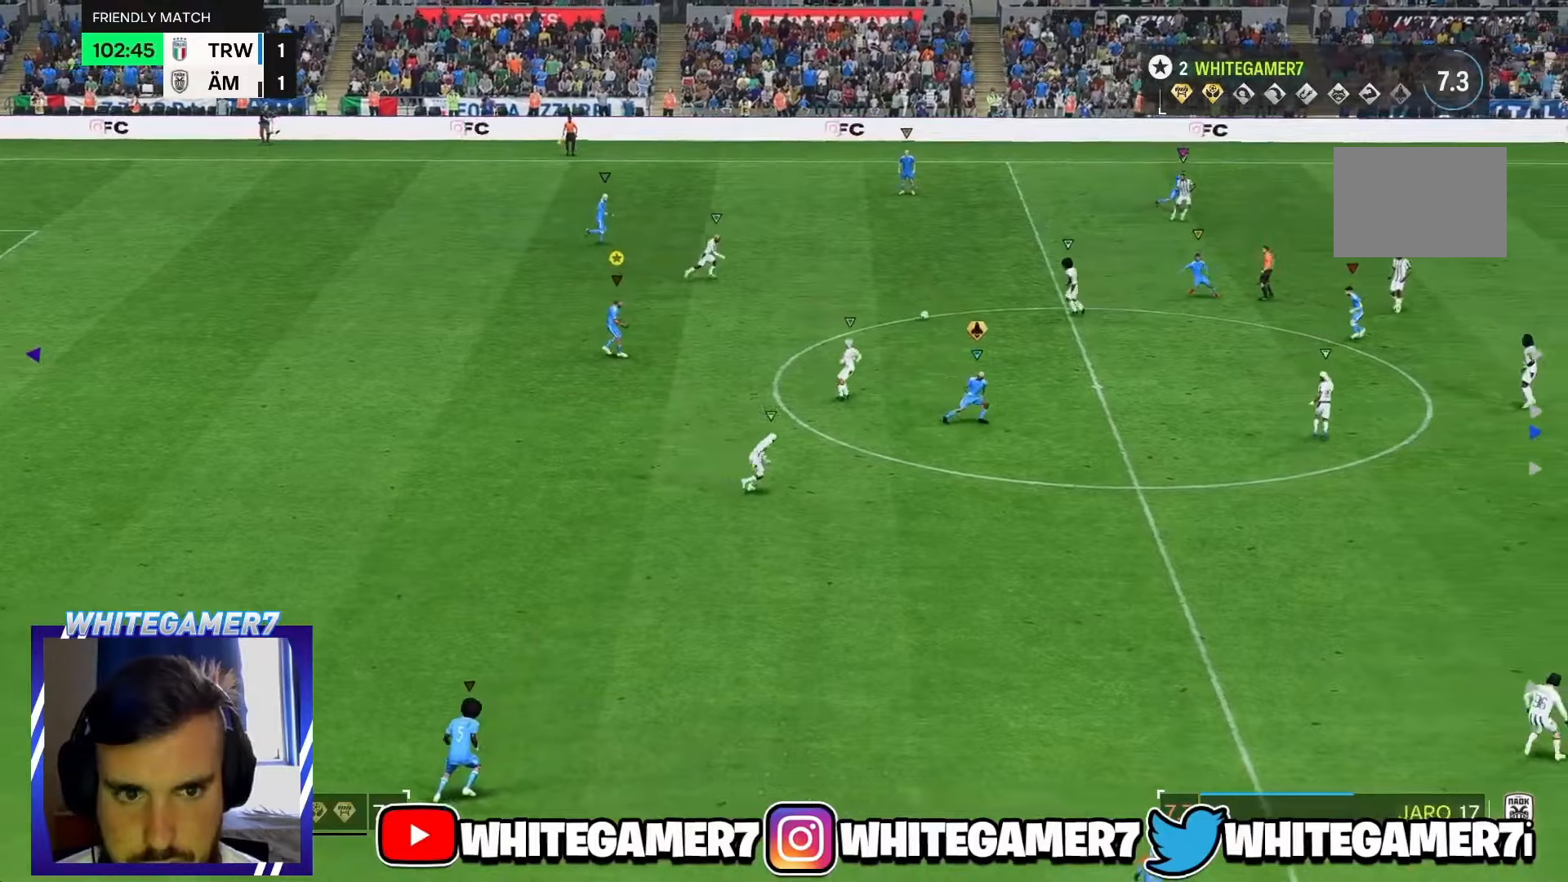
{"buttons": [], "left_stick": "up-right", "events": []}
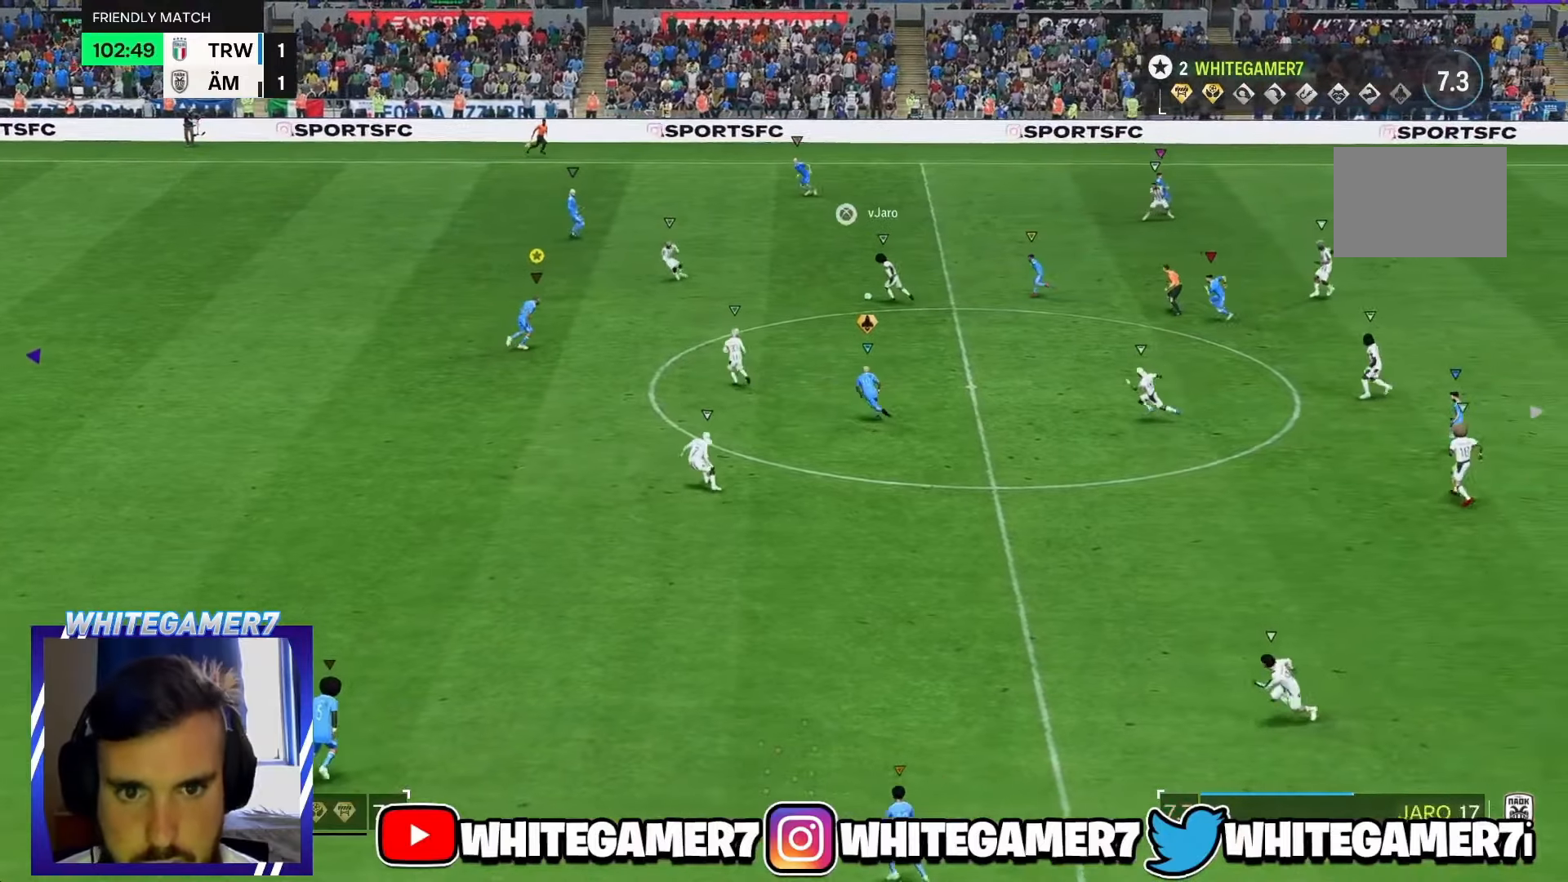
{"buttons": ["L2"], "left_stick": "up-left", "events": [[17, "L2", "down"], [17, "left_stick", "up"], [117, "R2", "down"], [434, "R2", "up"], [484, "left_stick", "up-left"]]}
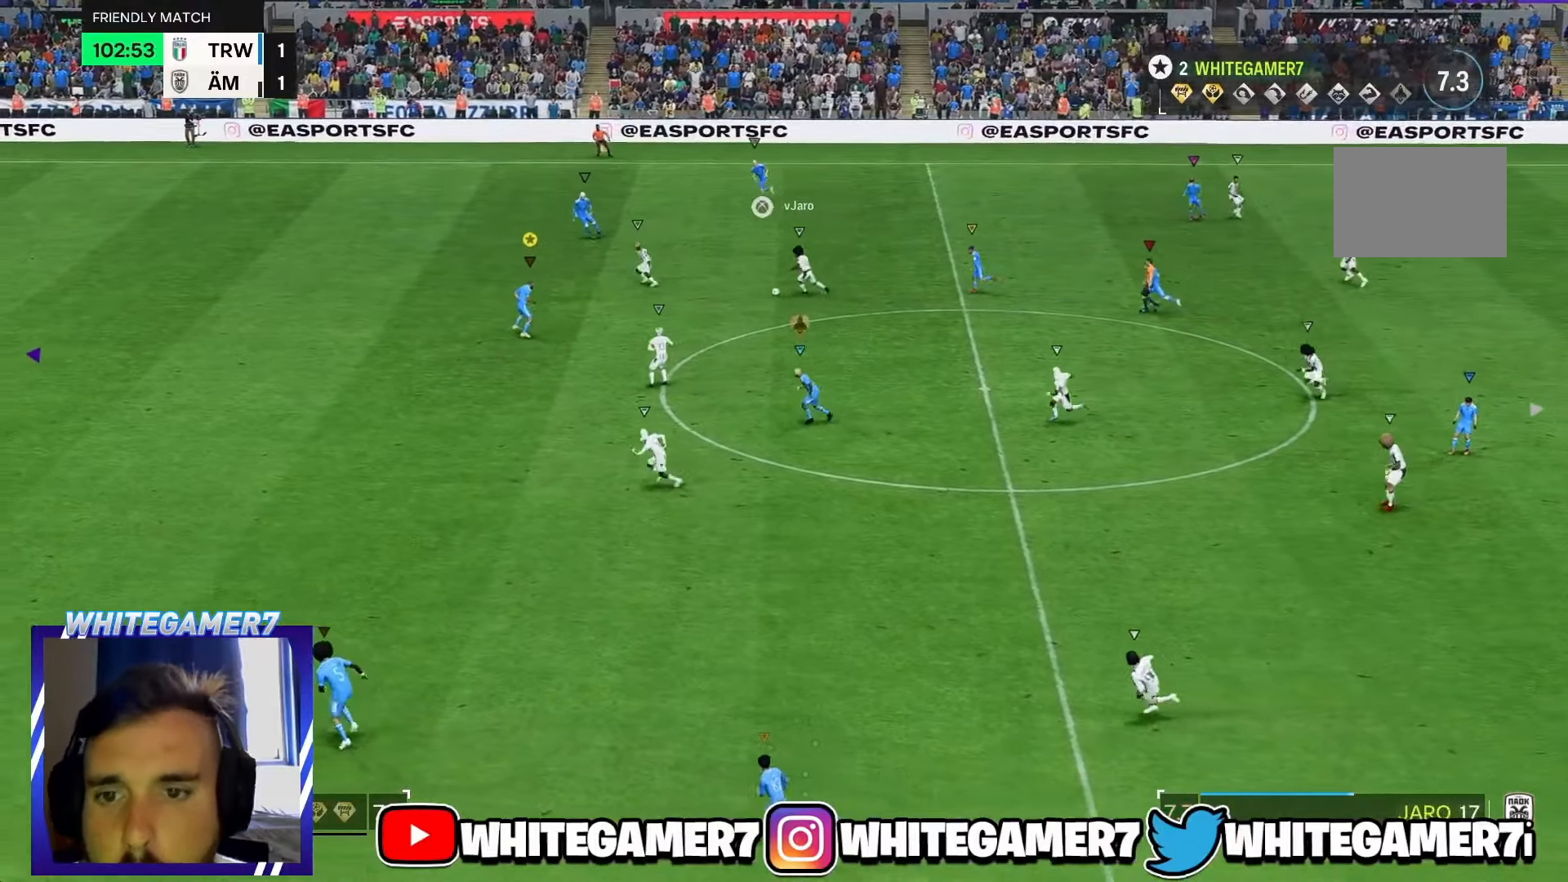
{"buttons": ["R2"], "left_stick": "down-left", "events": [[117, "left_stick", "left"], [217, "R2", "down"], [350, "left_stick", "down-left"], [384, "L2", "up"]]}
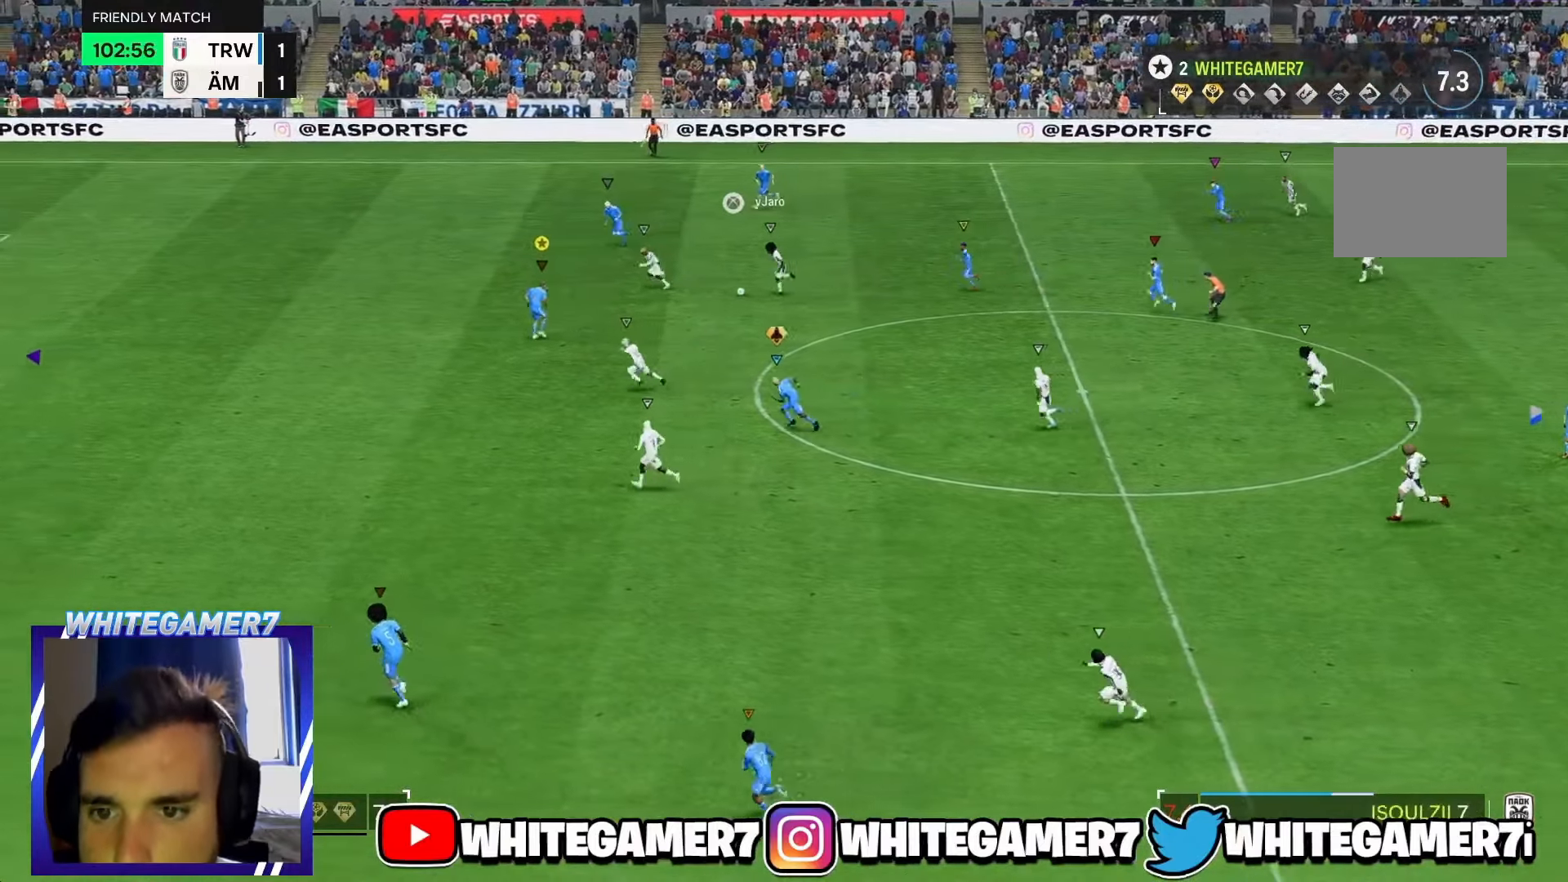
{"buttons": ["R2"], "left_stick": "left", "events": [[500, "left_stick", "left"]]}
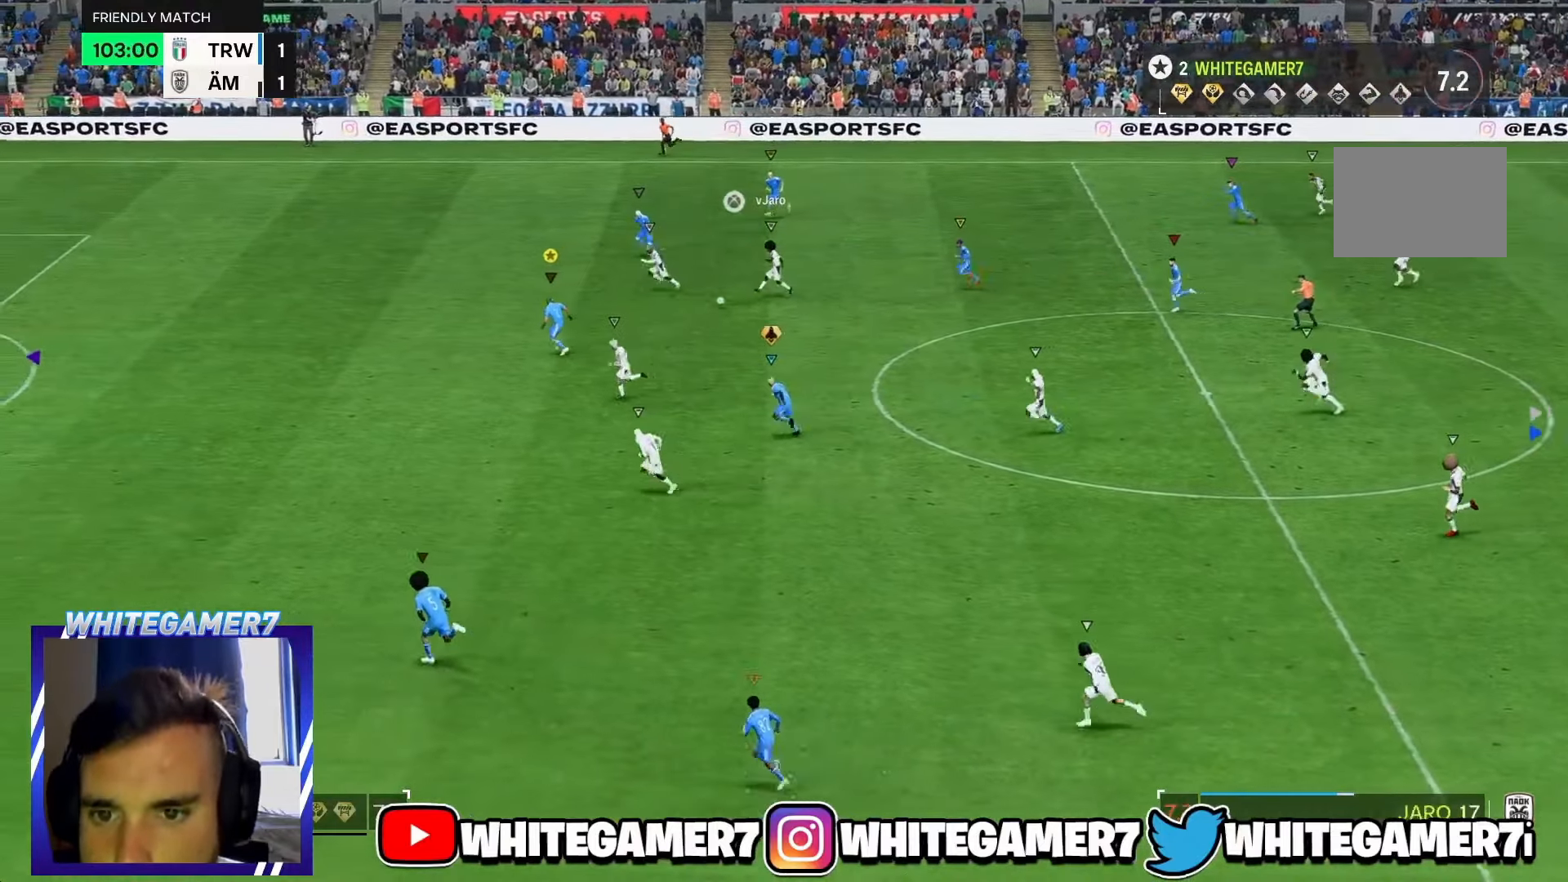
{"buttons": ["R2"], "left_stick": "down-left", "events": [[384, "left_stick", "down-left"]]}
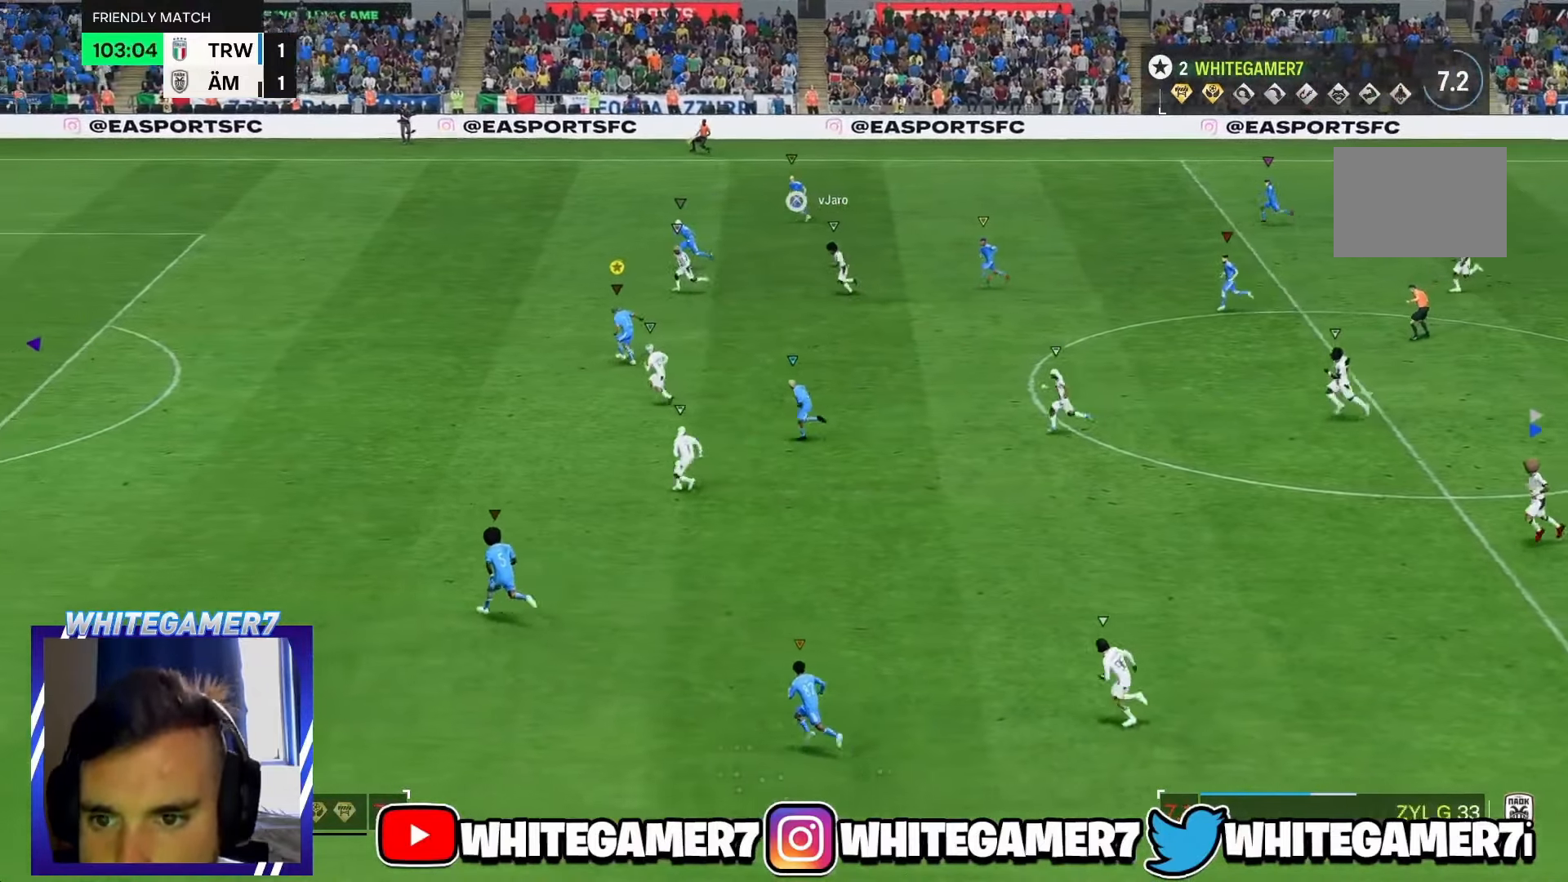
{"buttons": ["R2"], "left_stick": "left", "events": [[150, "left_stick", "left"]]}
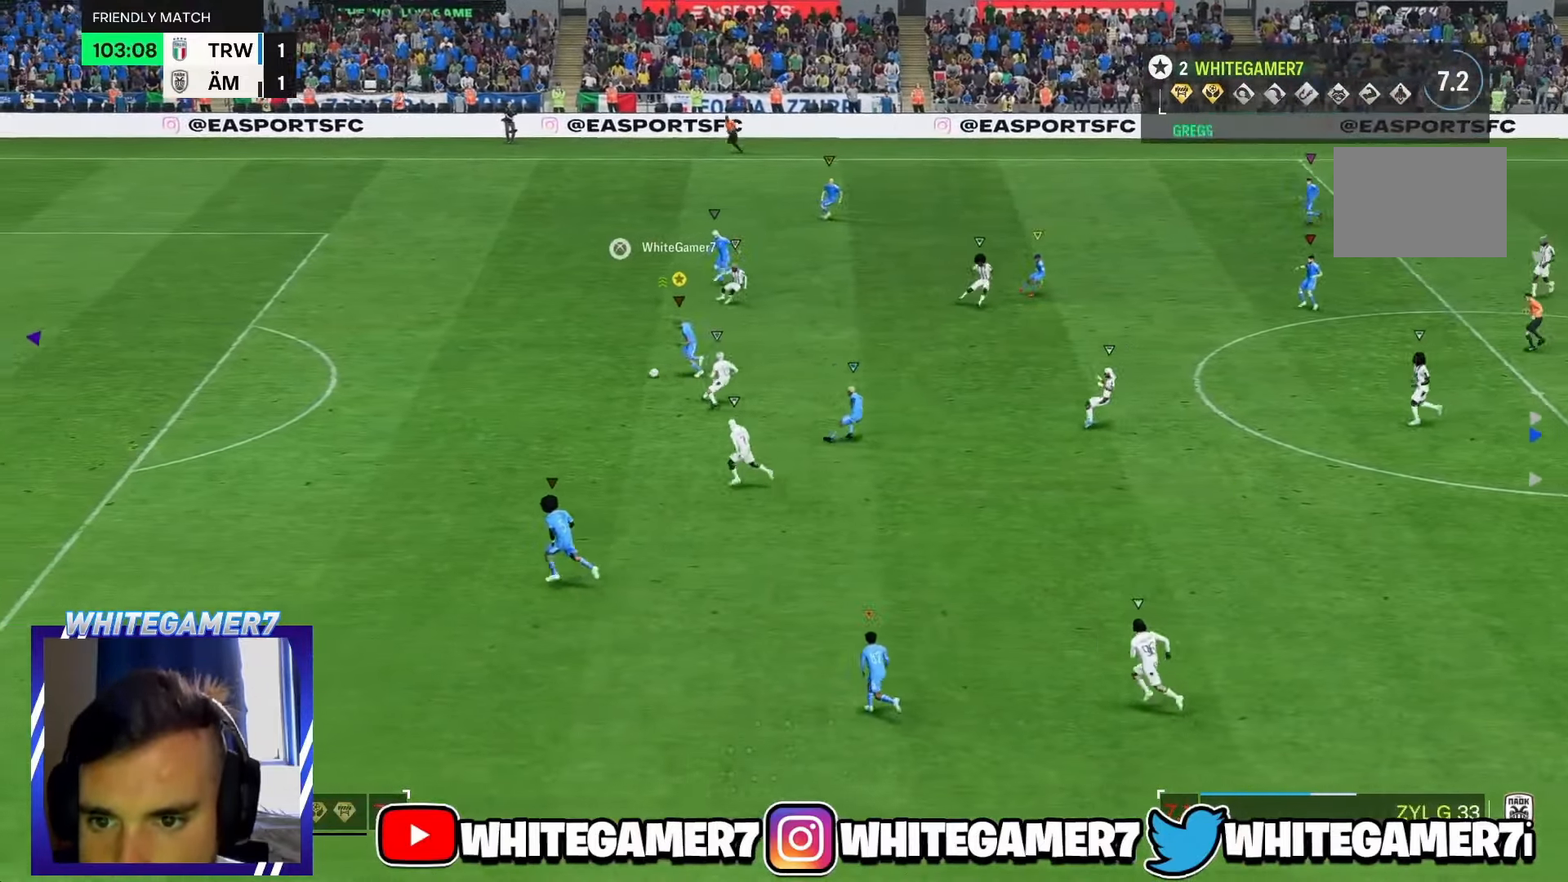
{"buttons": ["R2"], "left_stick": "left", "events": []}
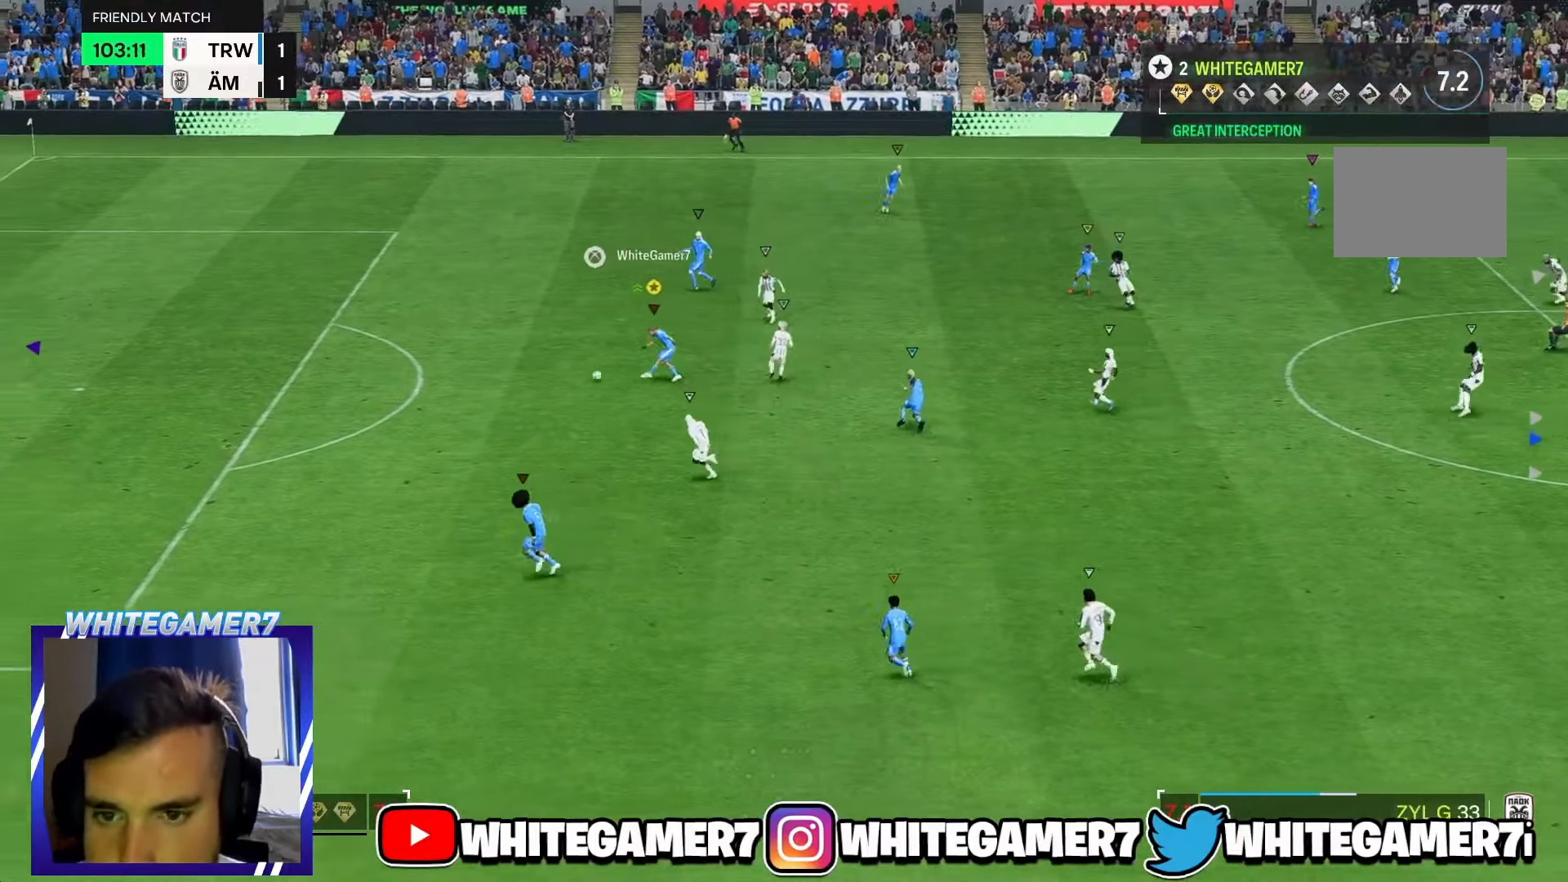
{"buttons": [], "left_stick": "up-left", "events": [[234, "R2", "up"], [400, "left_stick", "up-left"]]}
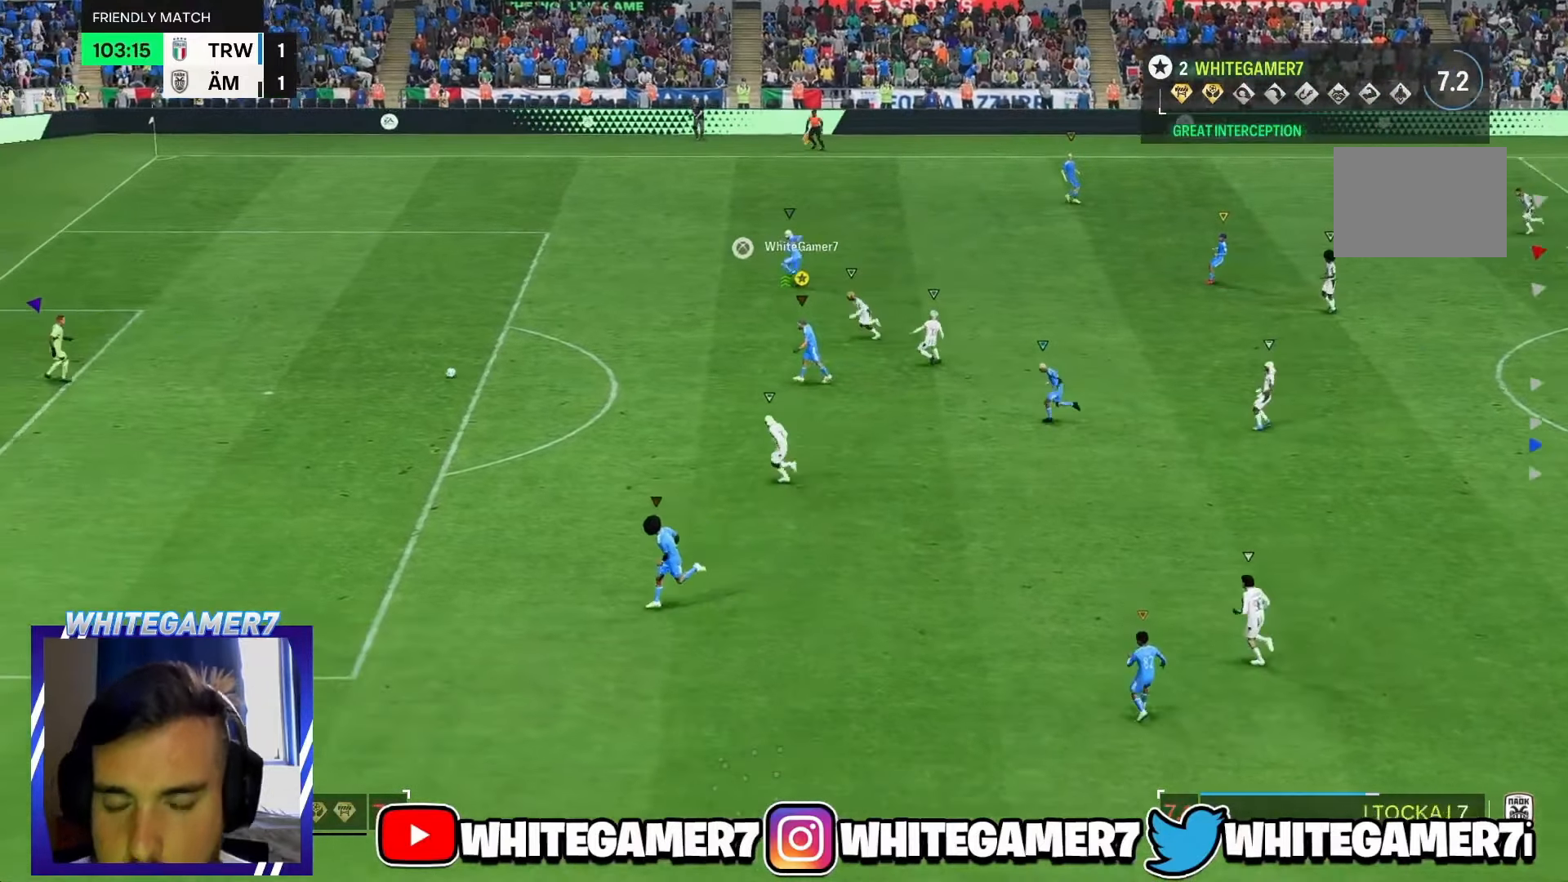
{"buttons": [], "left_stick": "up-left", "events": []}
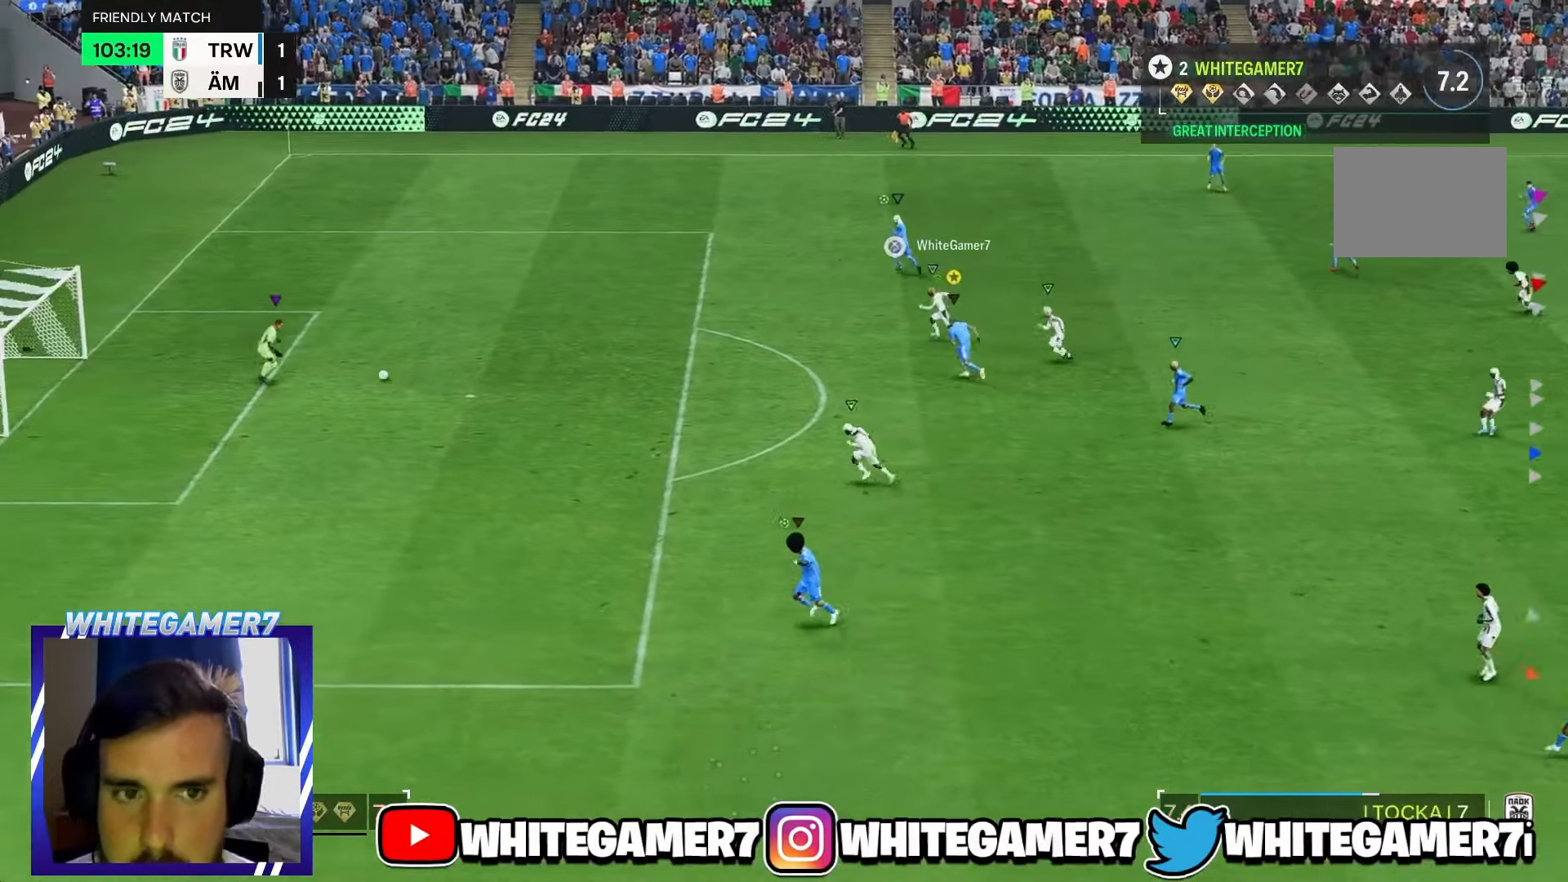
{"buttons": [], "left_stick": "up-left", "events": []}
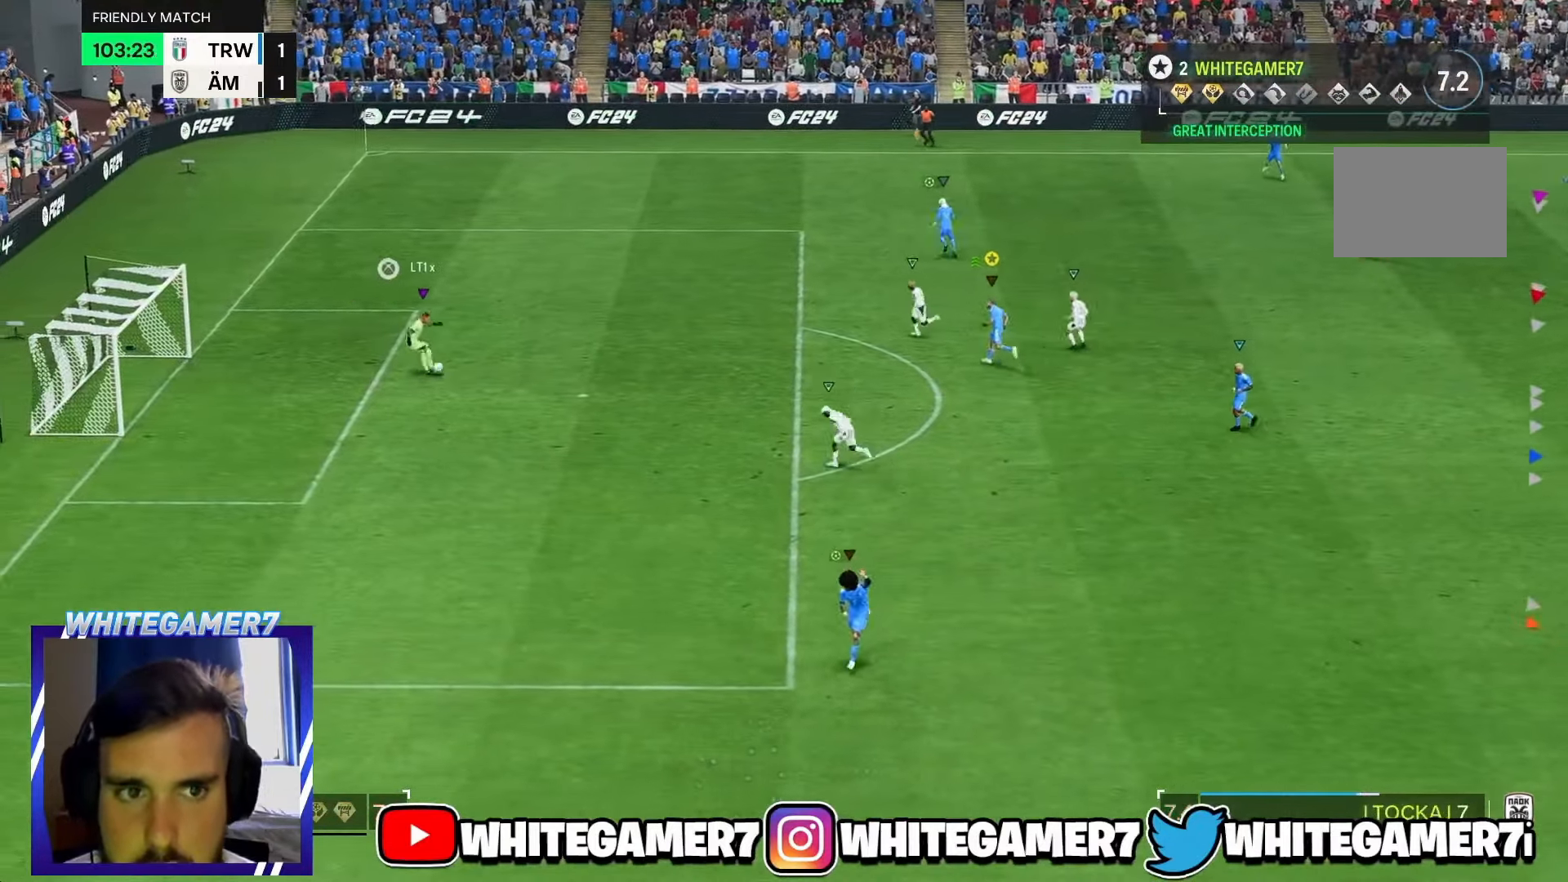
{"buttons": [], "left_stick": "up-left", "events": []}
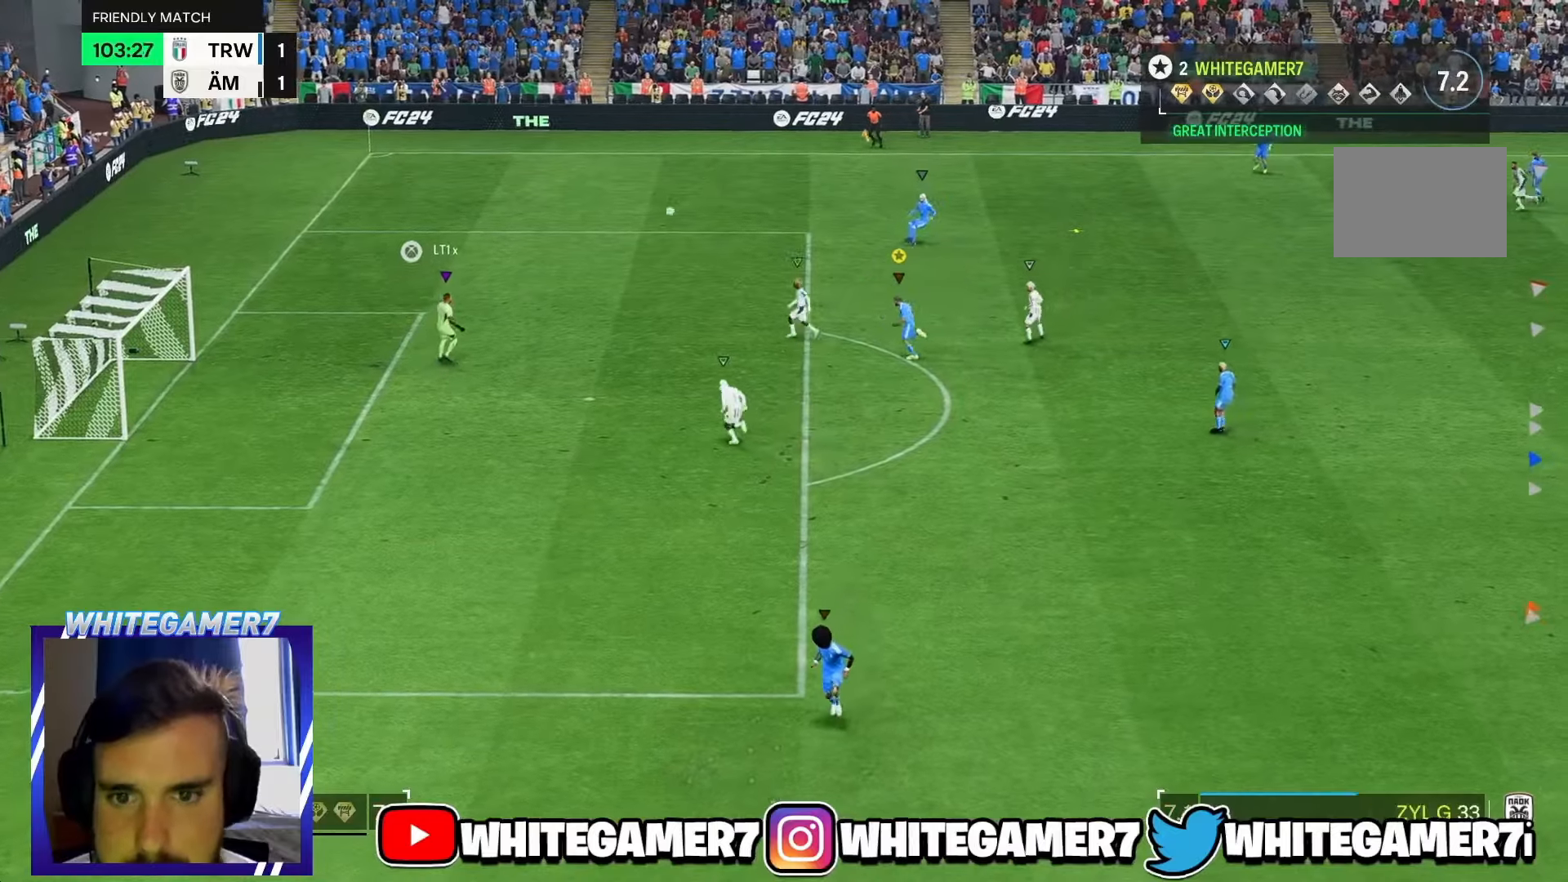
{"buttons": [], "left_stick": "up-right", "events": [[267, "left_stick", "up"], [433, "left_stick", "up-right"]]}
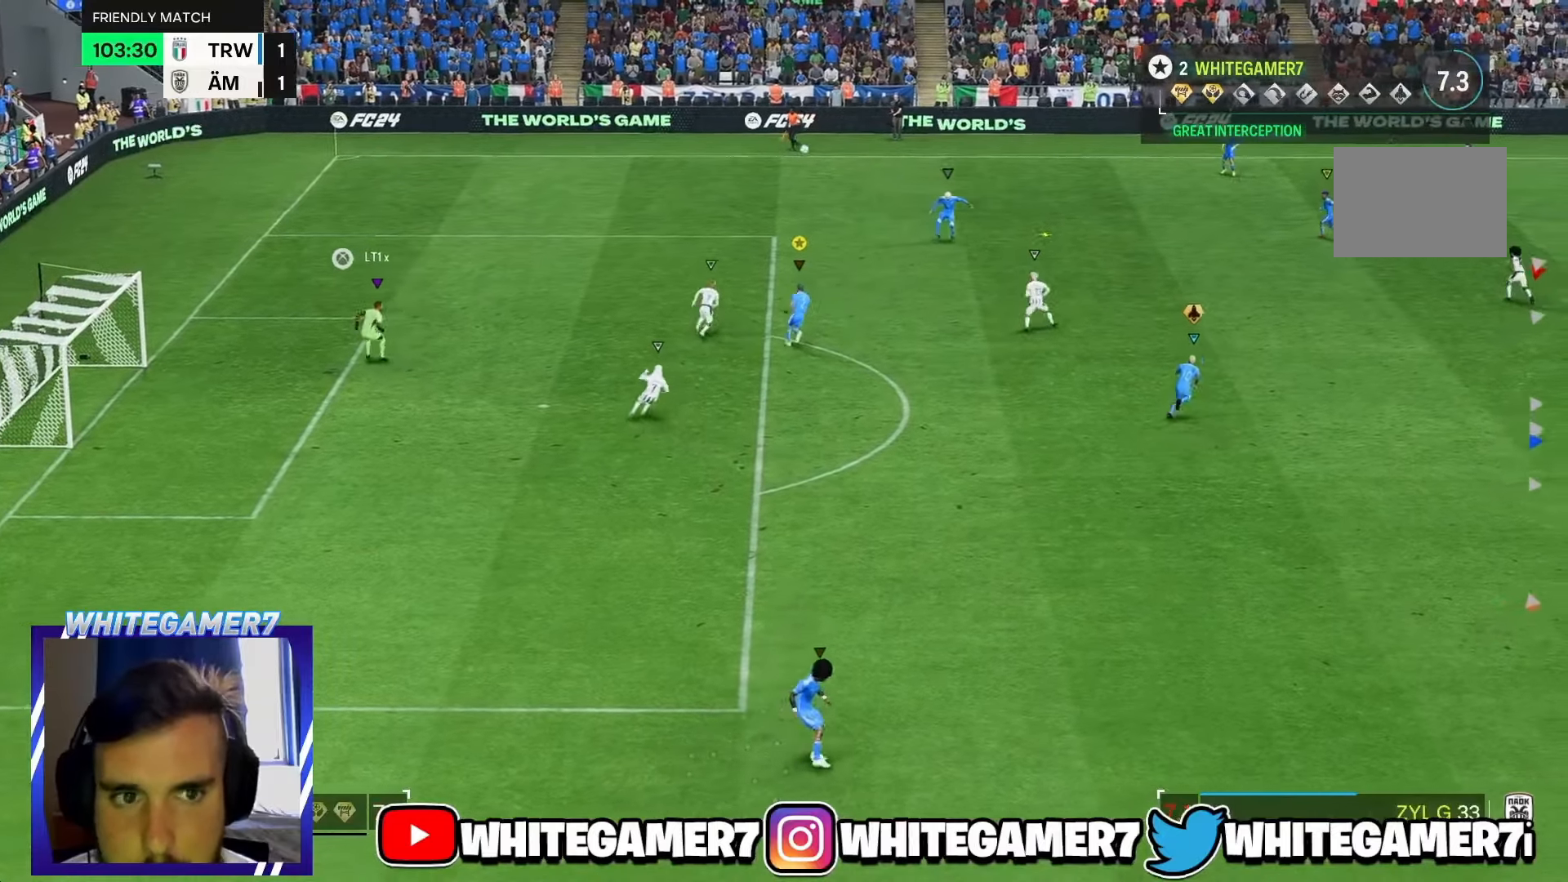
{"buttons": [], "left_stick": "up-right", "events": []}
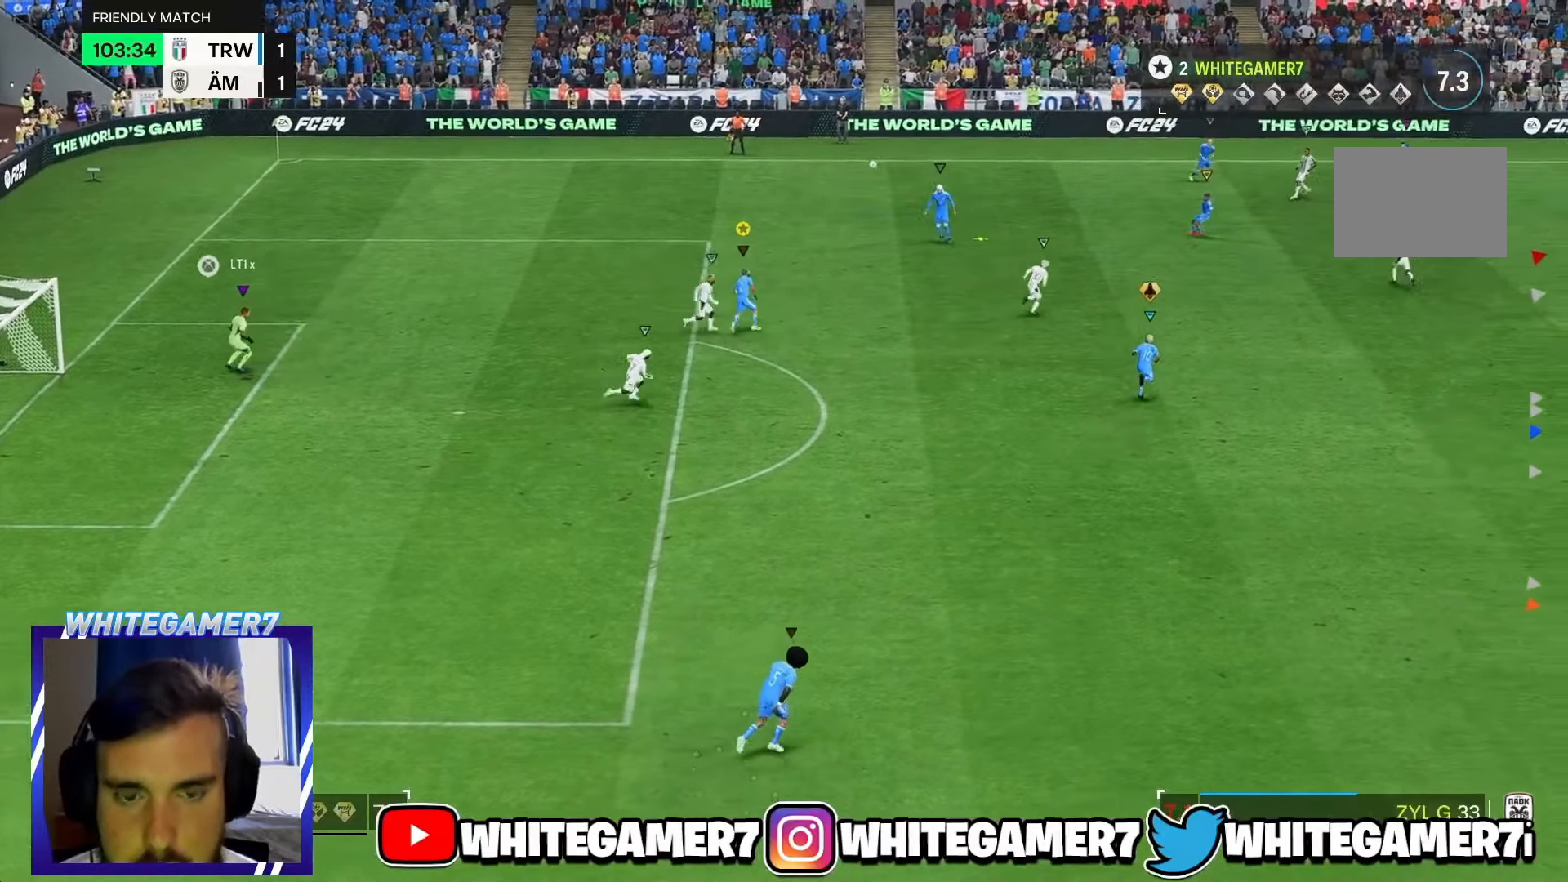
{"buttons": [], "left_stick": "right"}
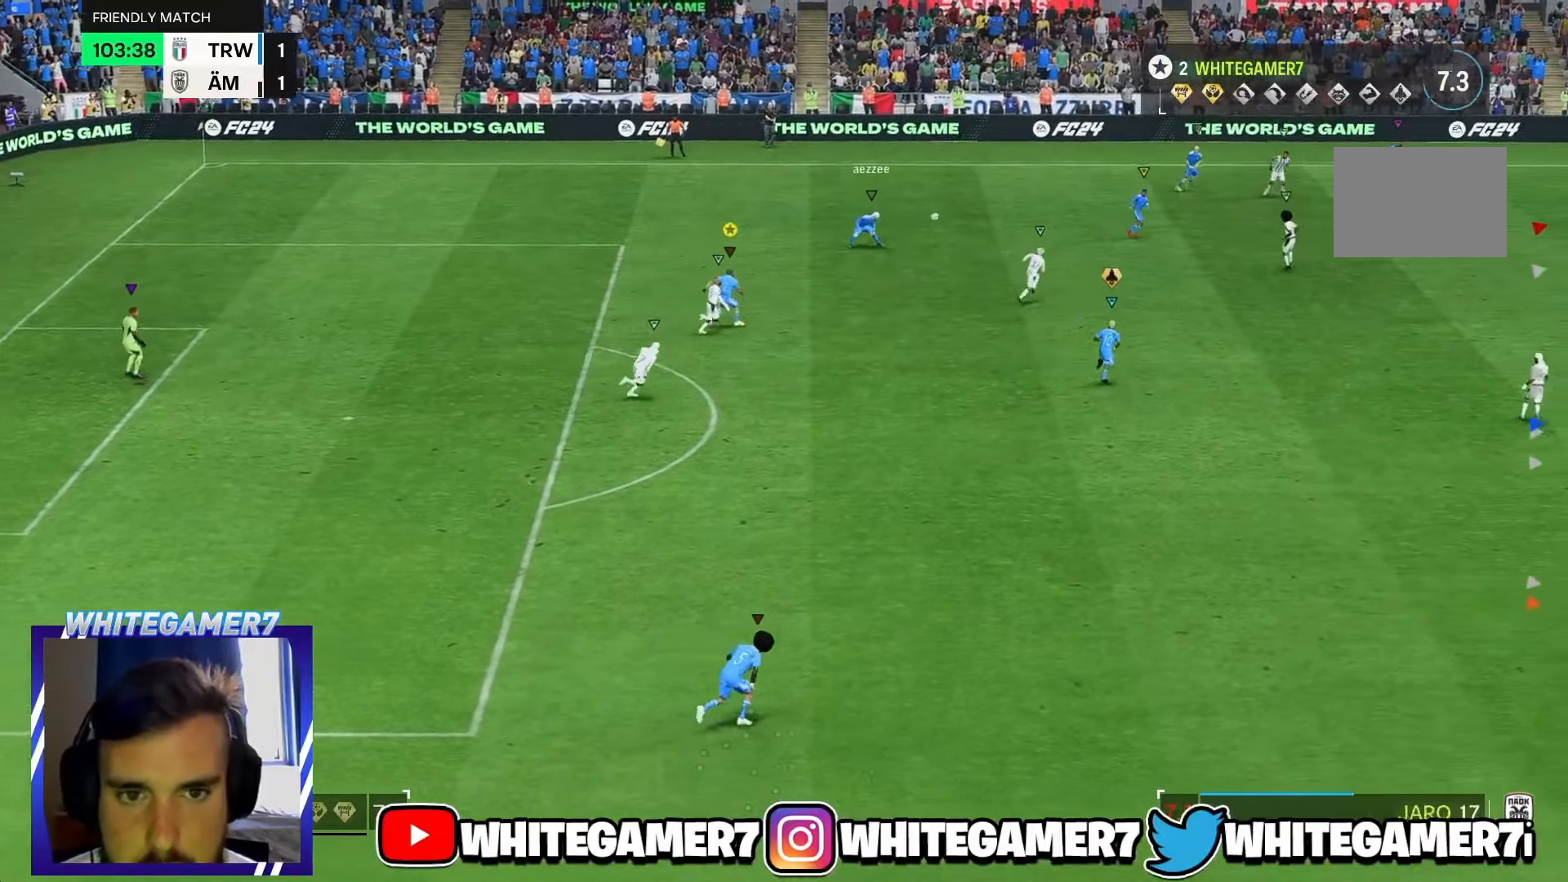
{"buttons": [], "left_stick": "up-left", "events": [[317, "left_stick", "up-left"]]}
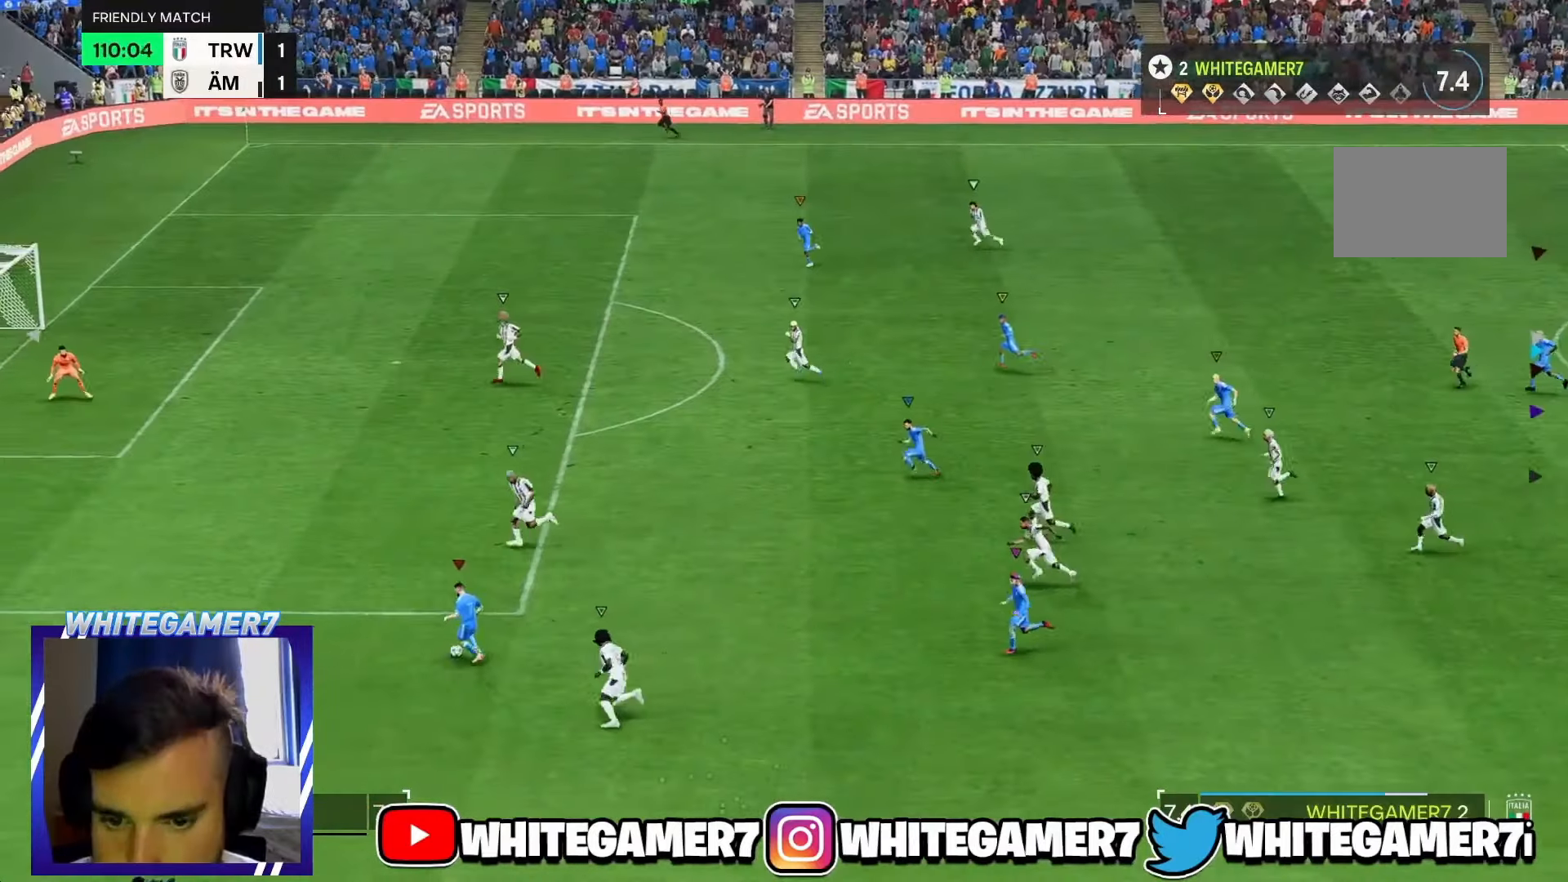
{"buttons": ["L2"], "left_stick": "up", "events": [[100, "L2", "down"], [150, "left_stick", "up"]]}
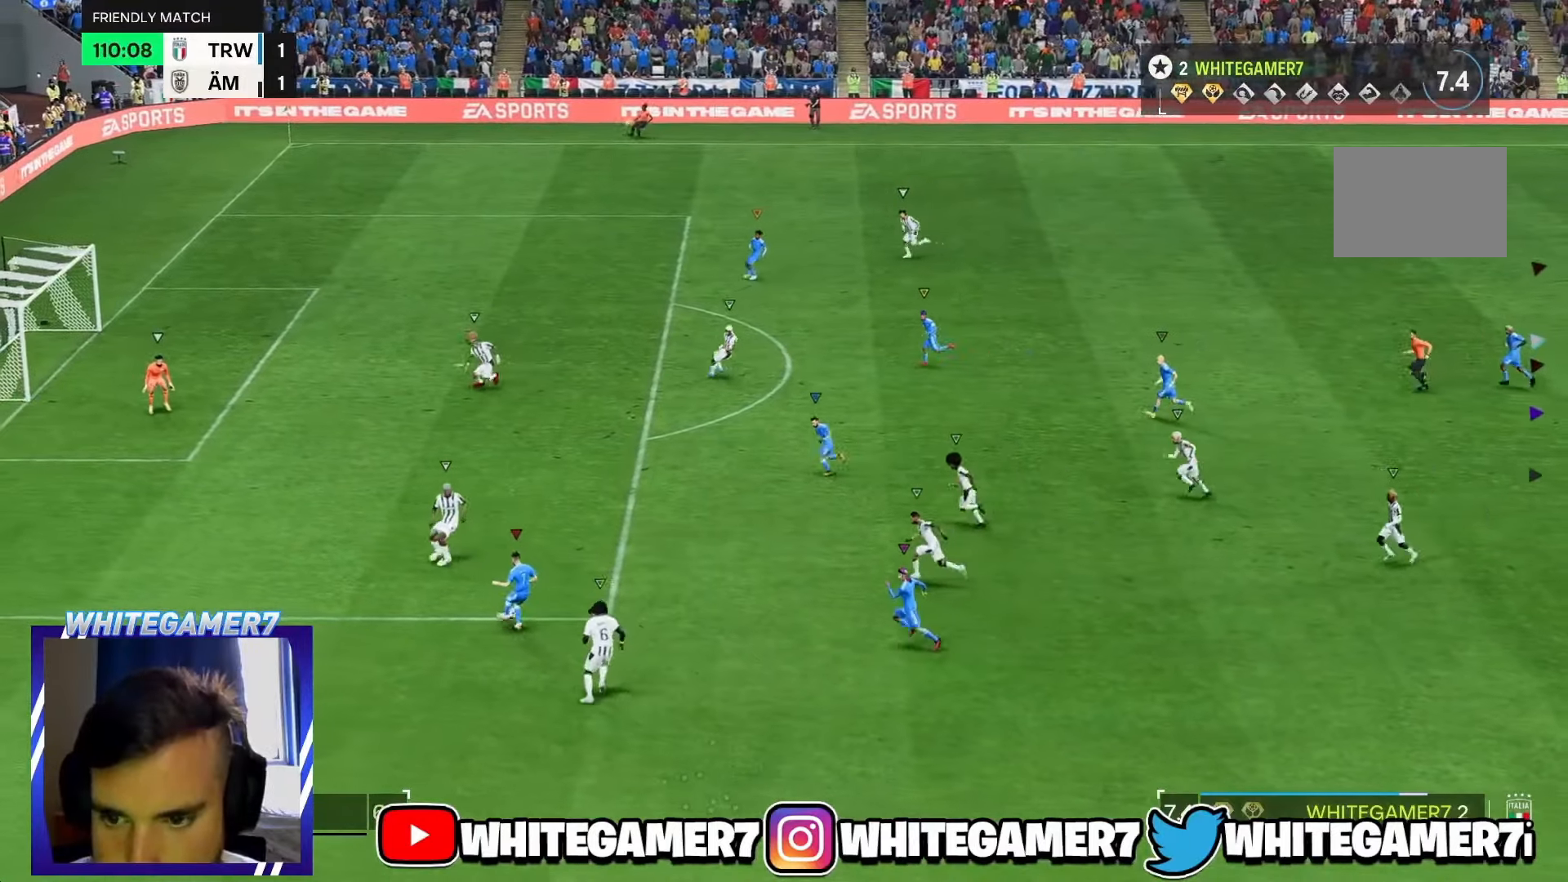
{"buttons": ["L2"], "left_stick": "center", "events": [[200, "L2", "up"], [233, "left_stick", "center"], [267, "L2", "down"]]}
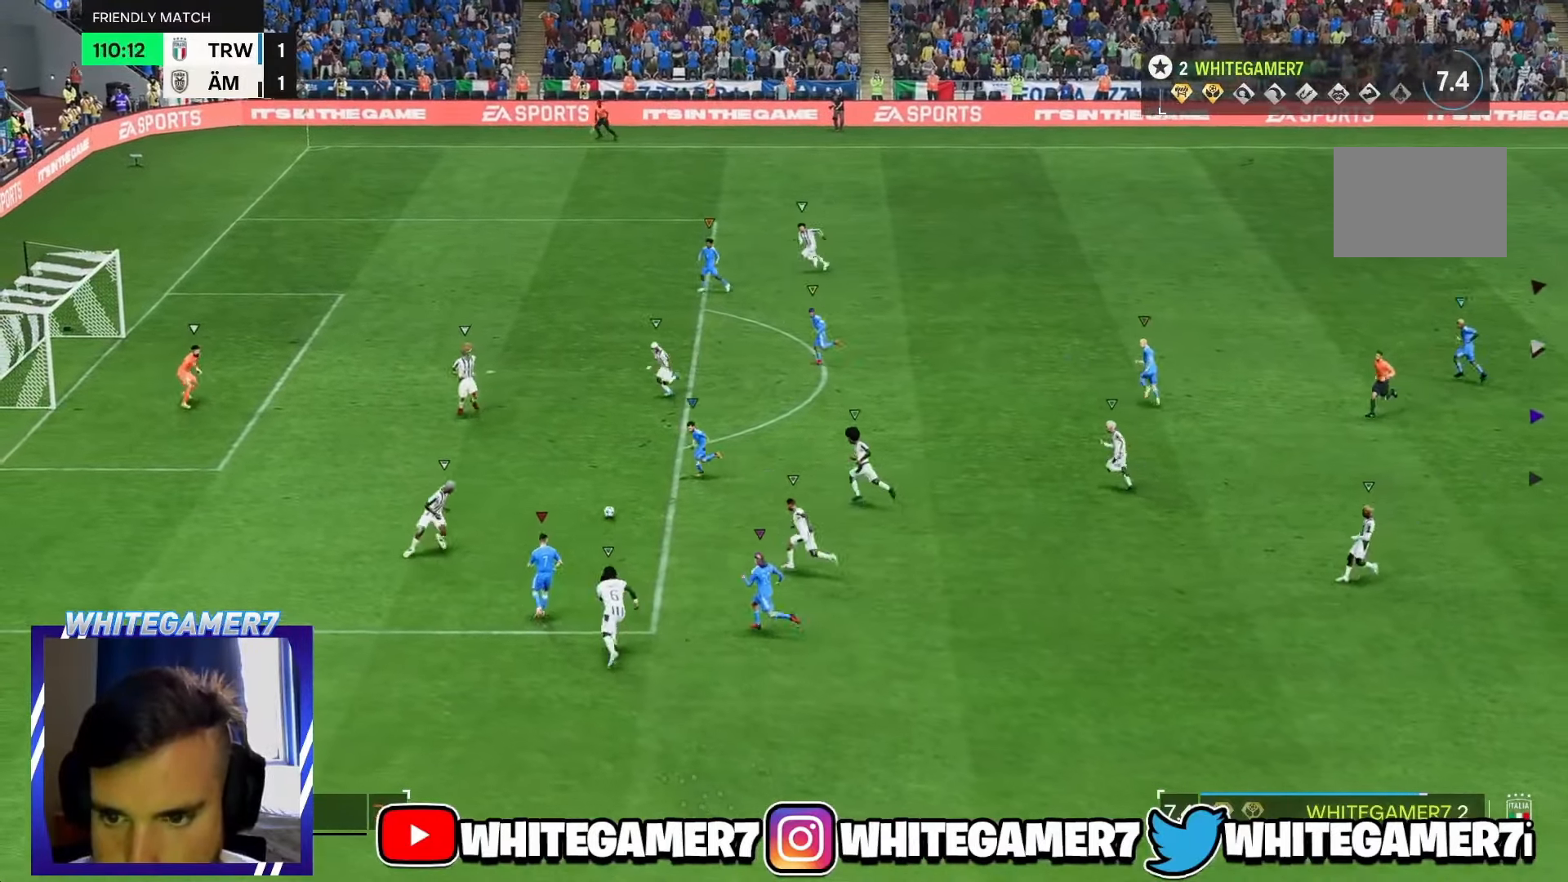
{"buttons": ["L2"], "left_stick": "center", "events": []}
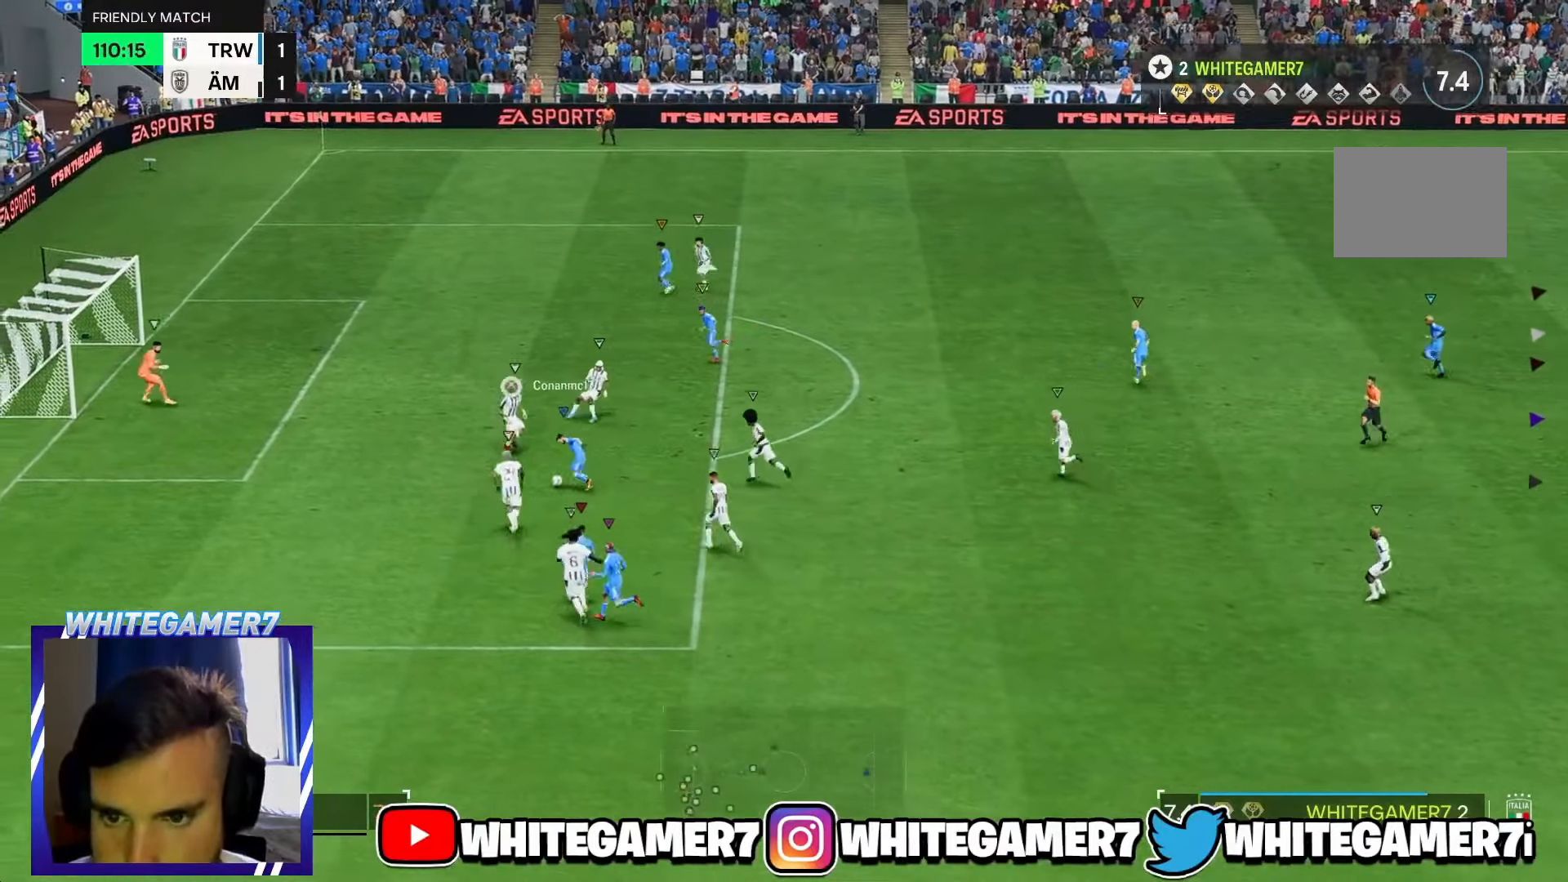
{"buttons": ["L2"], "left_stick": "center", "events": []}
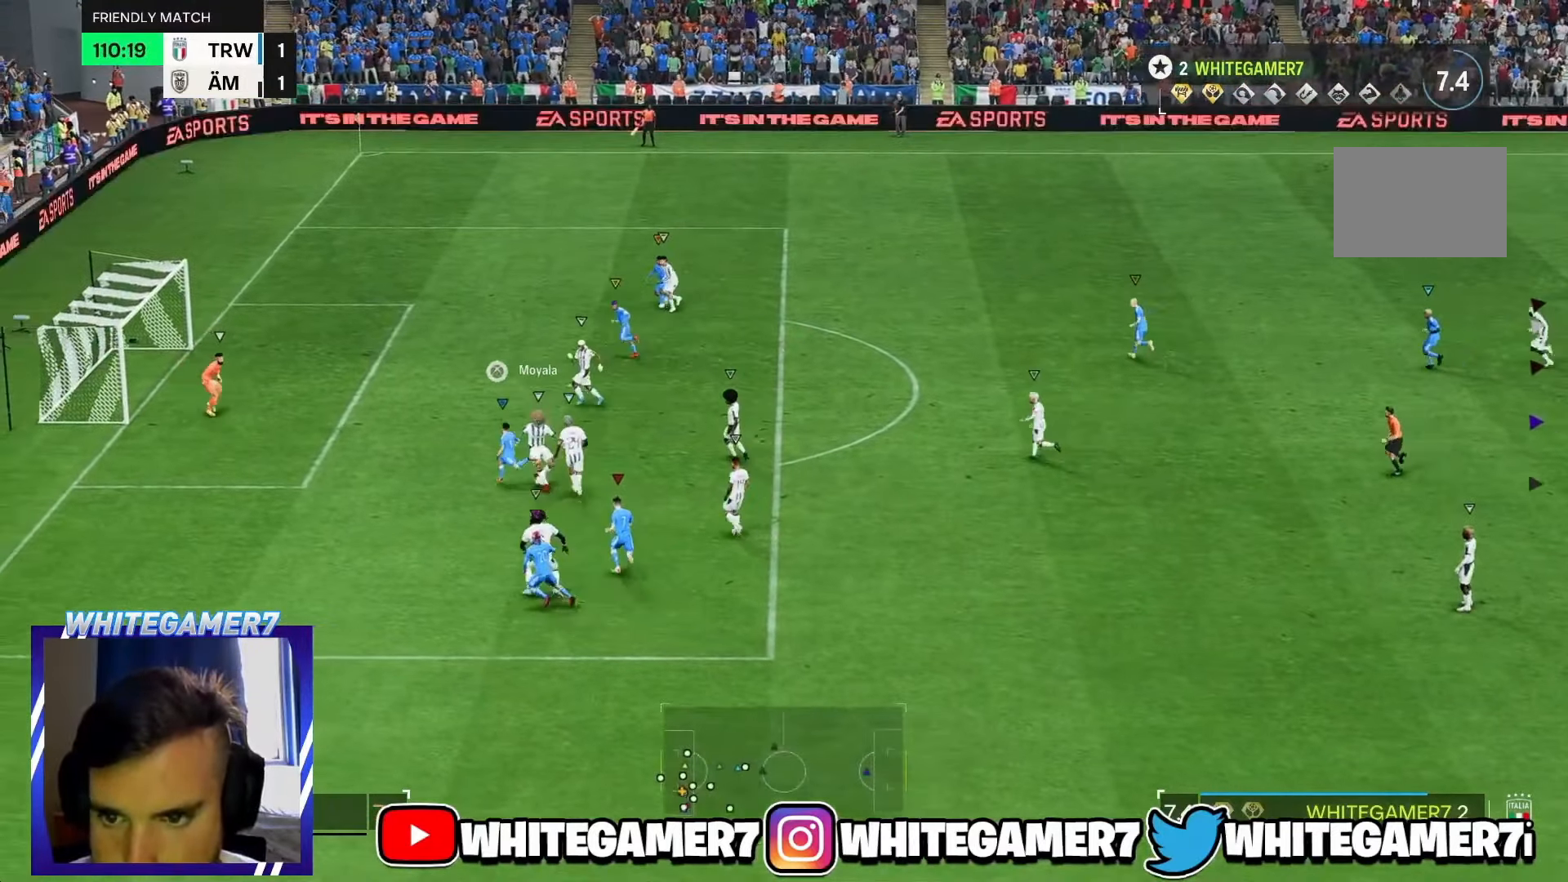
{"buttons": ["L2"], "left_stick": "down", "events": [[483, "left_stick", "down"]]}
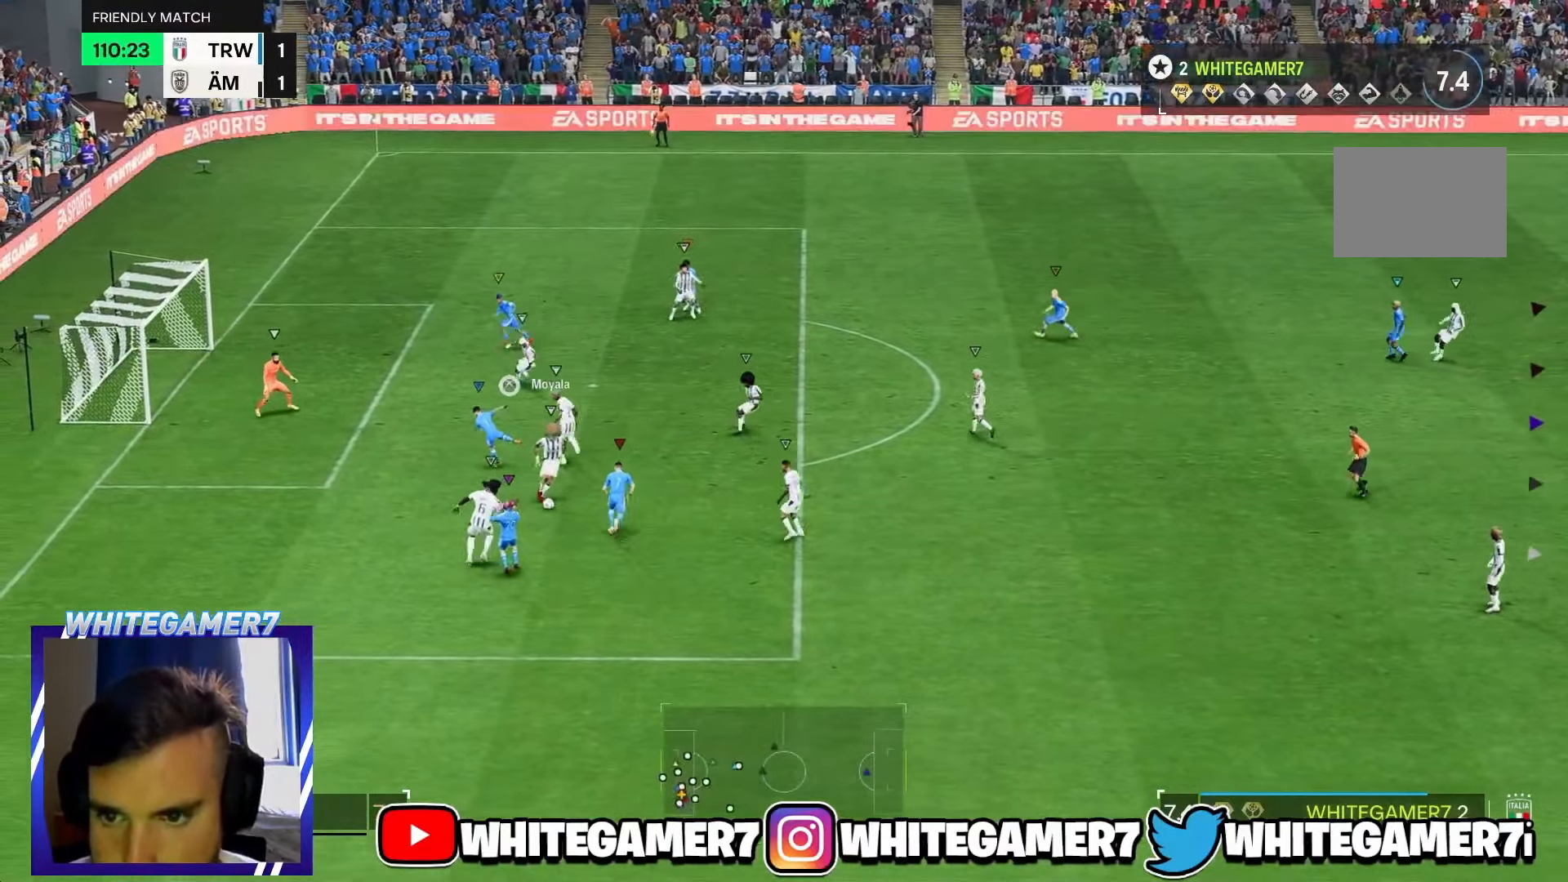
{"buttons": [], "left_stick": "down-right", "events": [[183, "left_stick", "down-right"], [267, "L2", "up"]]}